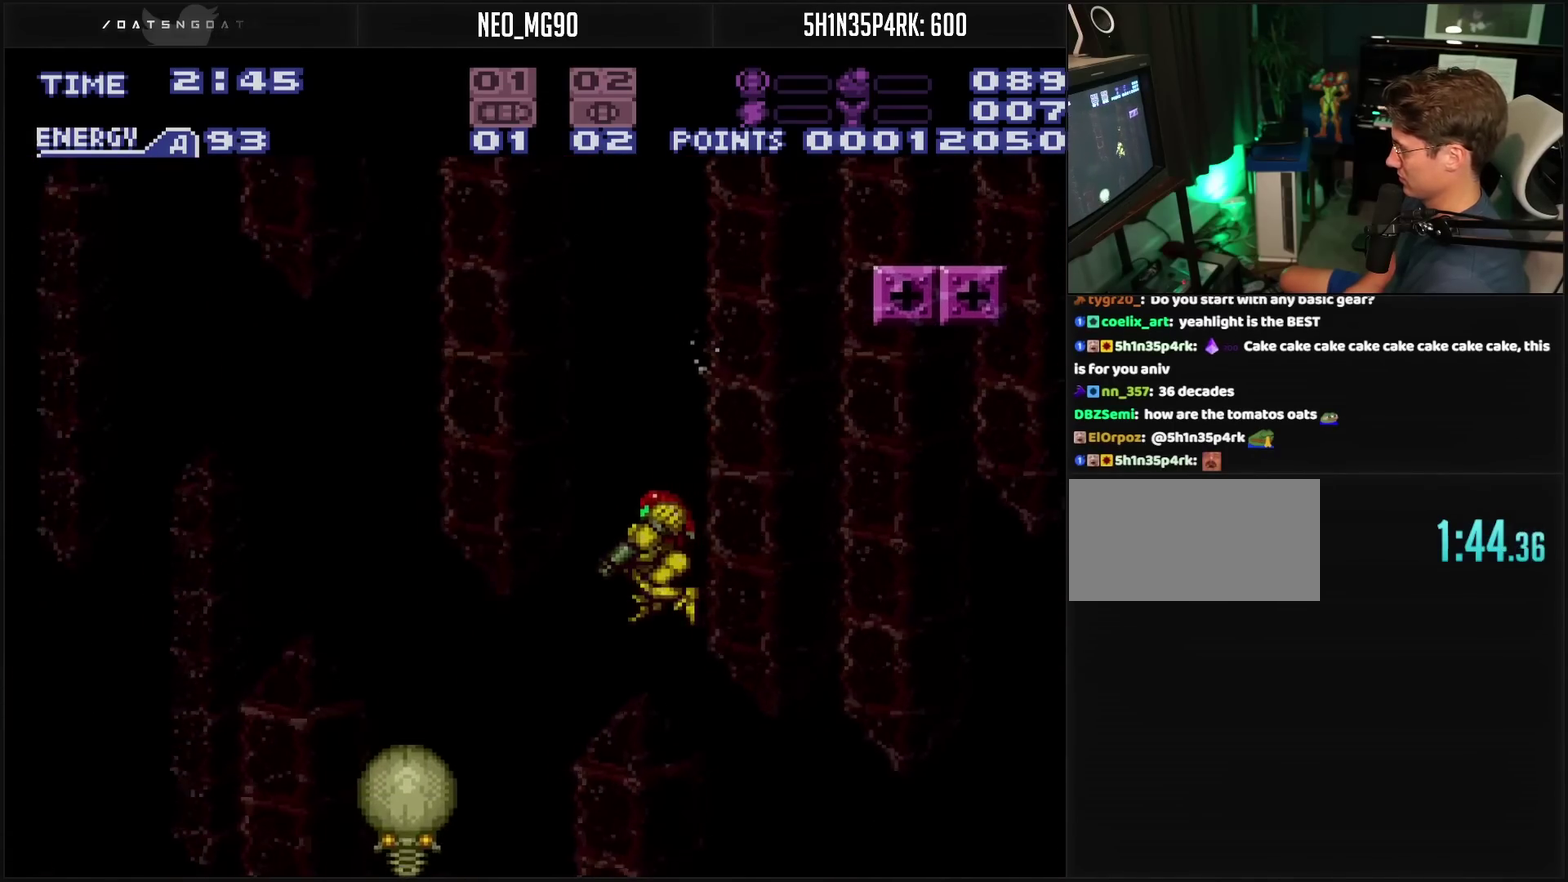
Gameplay with a controller (PlayStation layout); each line is a JSON object with the inputs held at the frame after it. "events" lists button and stick changes between this image and that frame as [ms after this image, input, new state], when the widget could be followed in between. Not read: L2 L3 R2 R3.
{"buttons": ["CROSS", "L1", "DPAD_LEFT"], "events": [[33, "DPAD_LEFT", "up"], [150, "DPAD_LEFT", "down"]]}
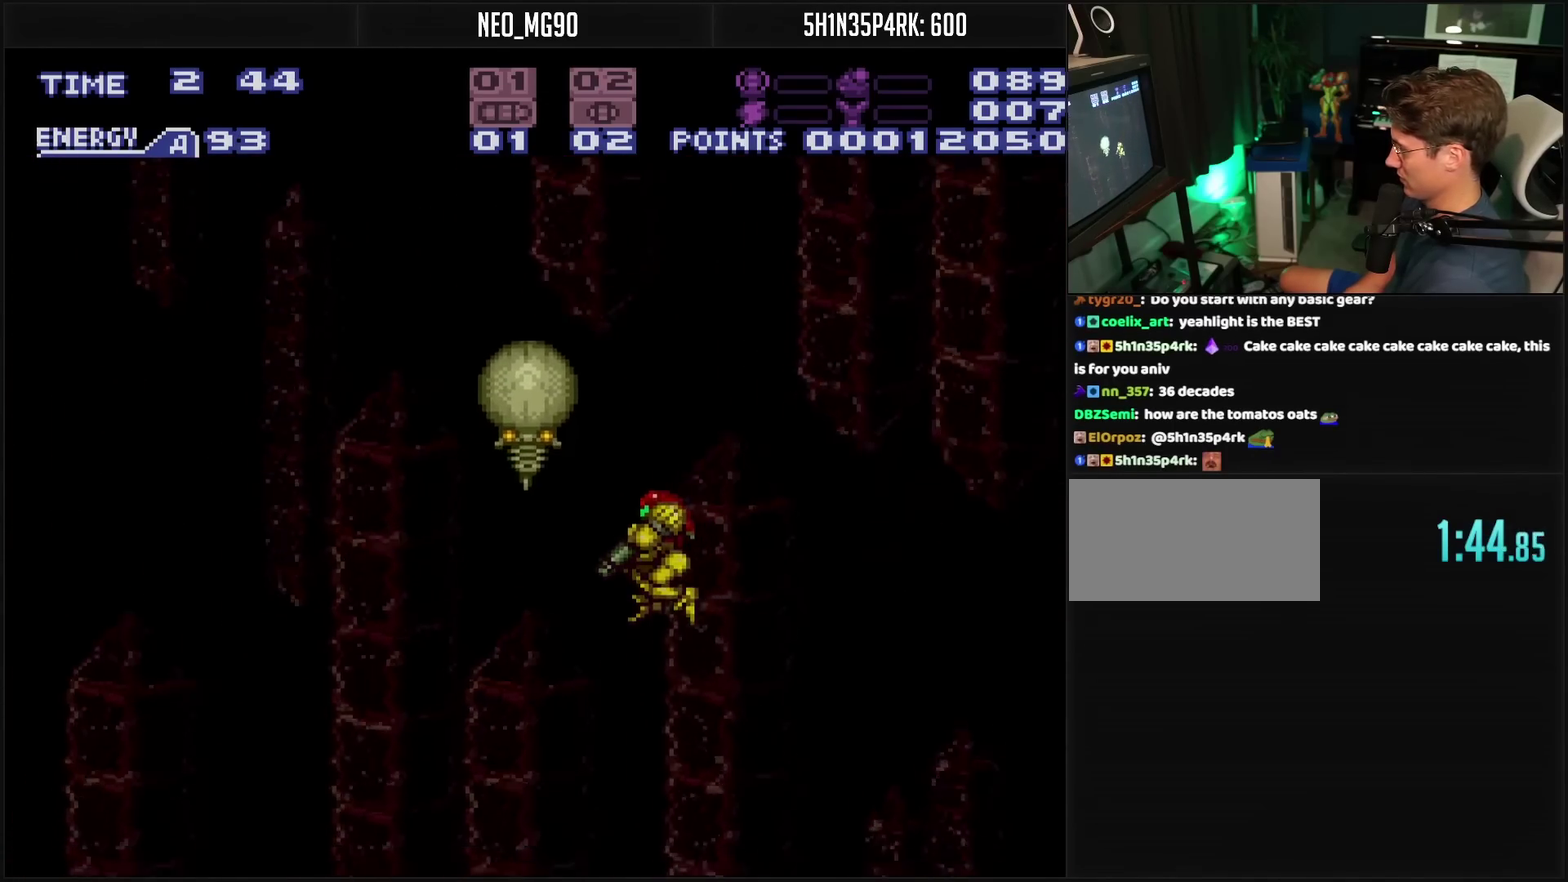
{"buttons": ["L1", "DPAD_LEFT"], "events": [[467, "CROSS", "up"]]}
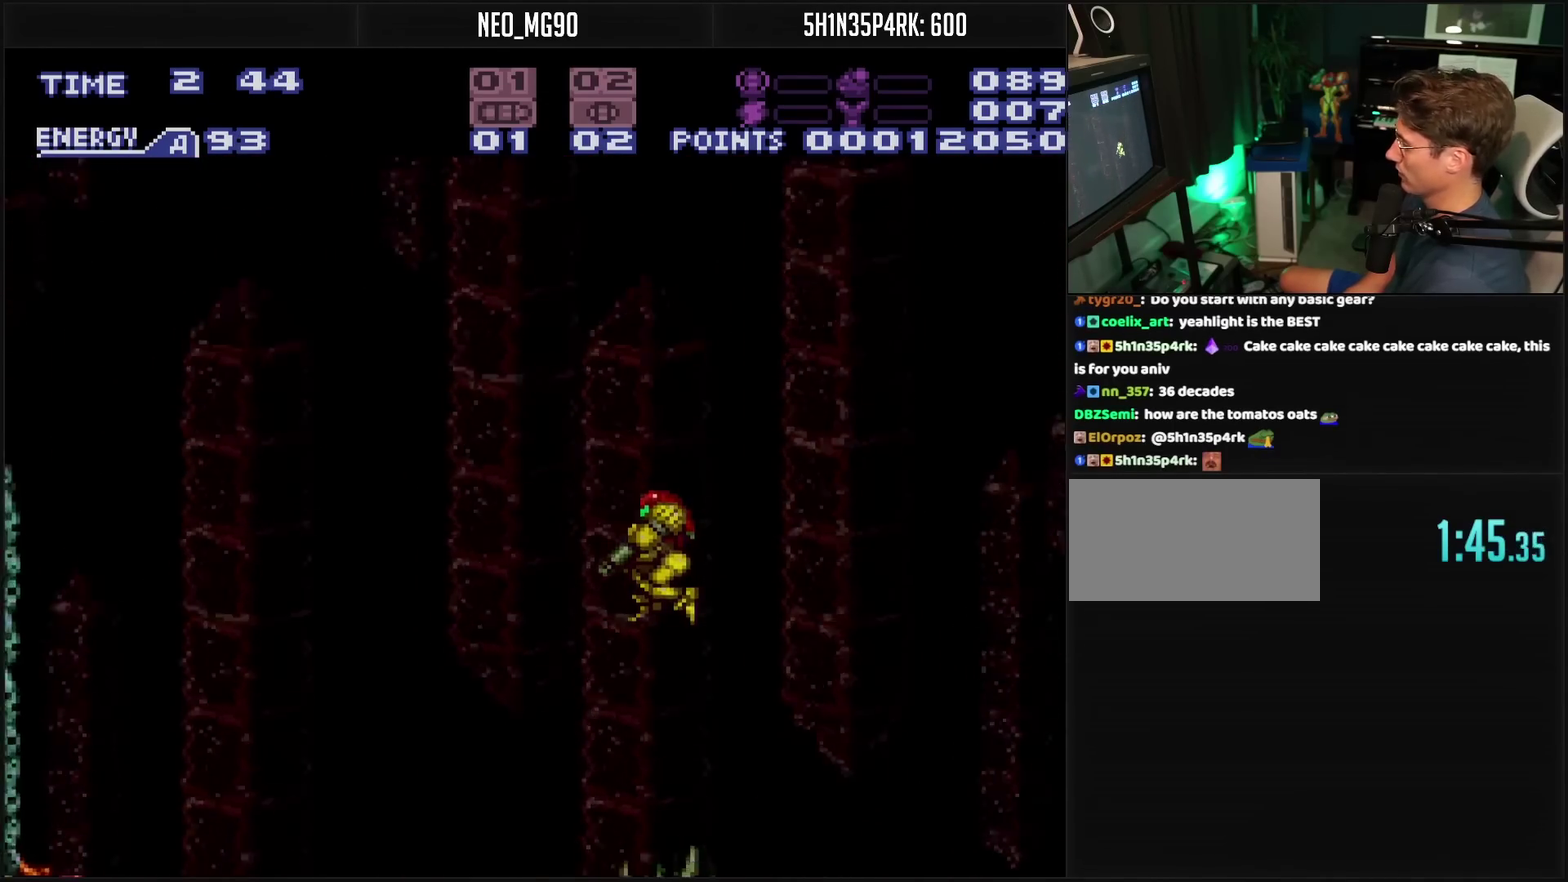
{"buttons": ["DPAD_LEFT"], "events": [[50, "L1", "up"], [100, "CROSS", "down"], [283, "CROSS", "up"], [383, "CIRCLE", "down"], [500, "CIRCLE", "up"]]}
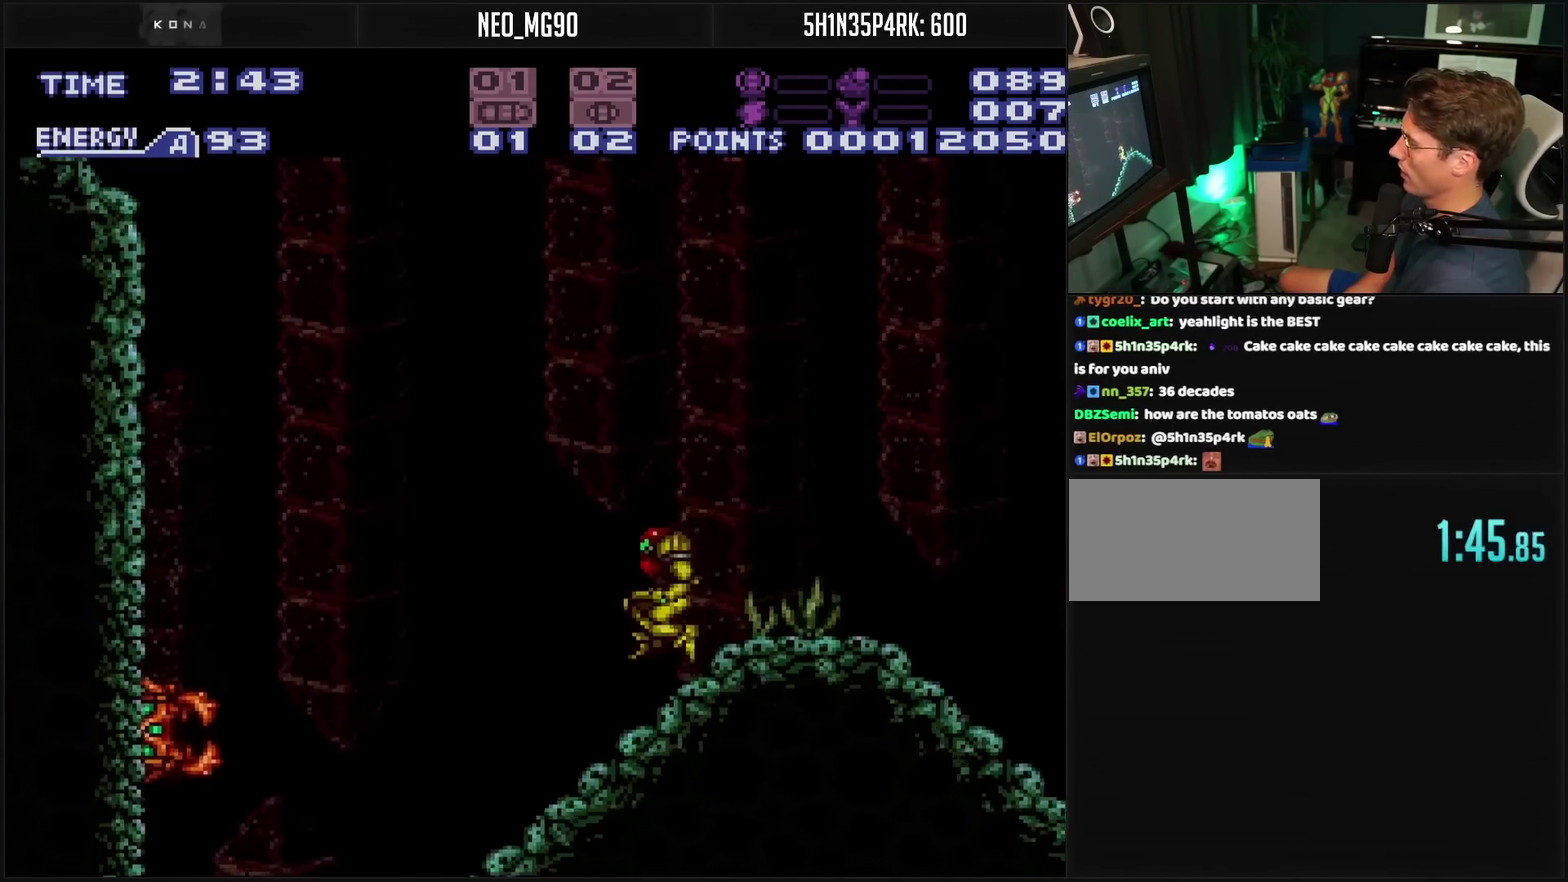
{"buttons": ["CROSS", "DPAD_LEFT"], "events": [[267, "CROSS", "down"]]}
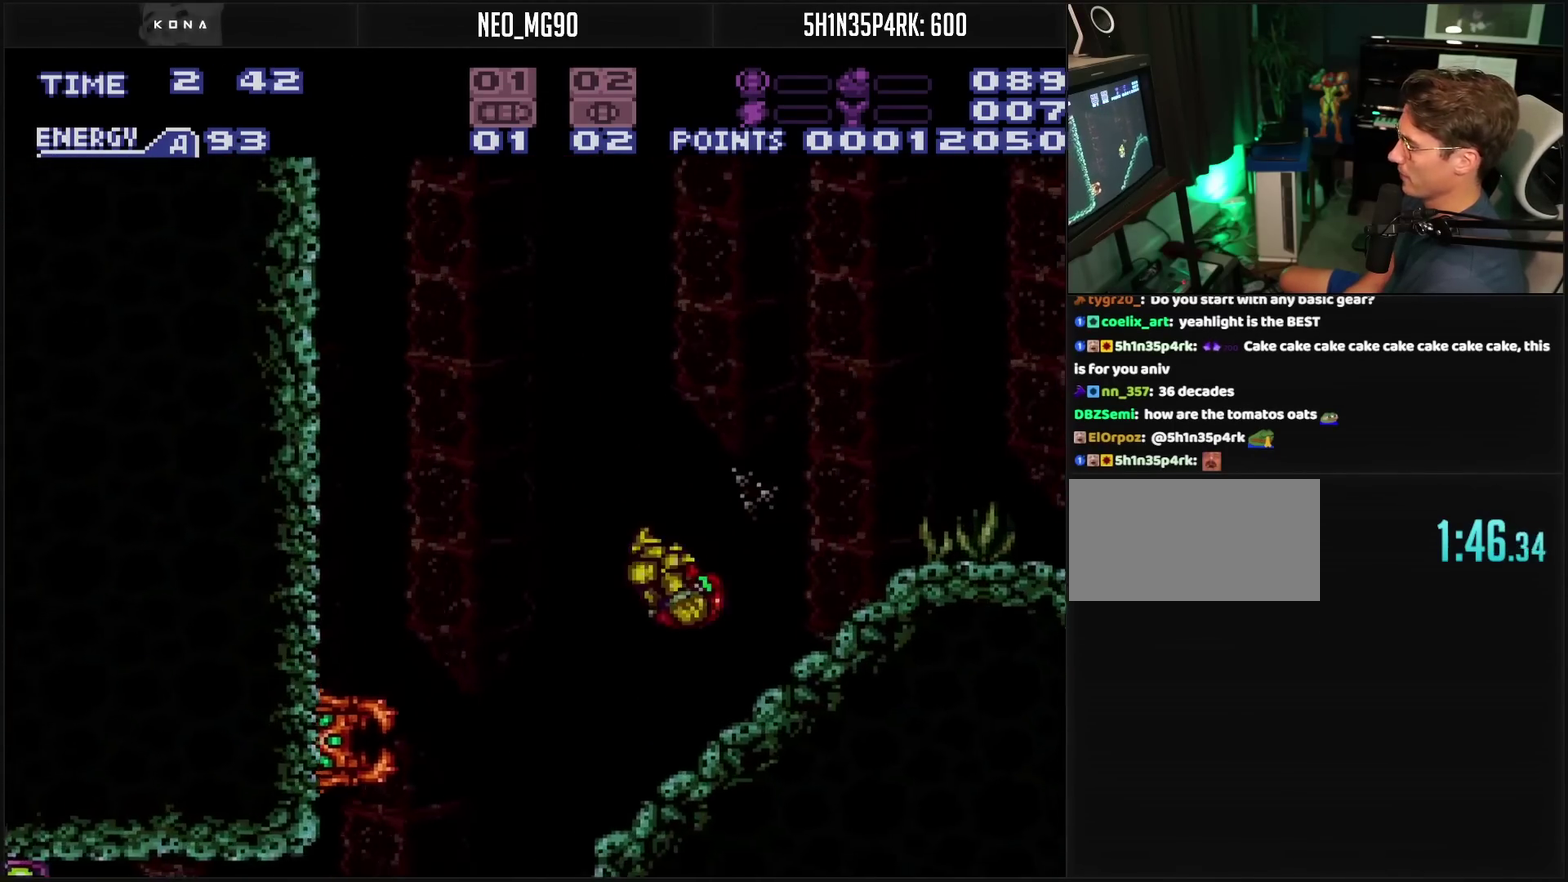
{"buttons": ["TRIANGLE", "DPAD_DOWN"], "events": [[217, "CROSS", "up"], [367, "DPAD_DOWN", "down"], [367, "DPAD_LEFT", "up"], [483, "TRIANGLE", "down"]]}
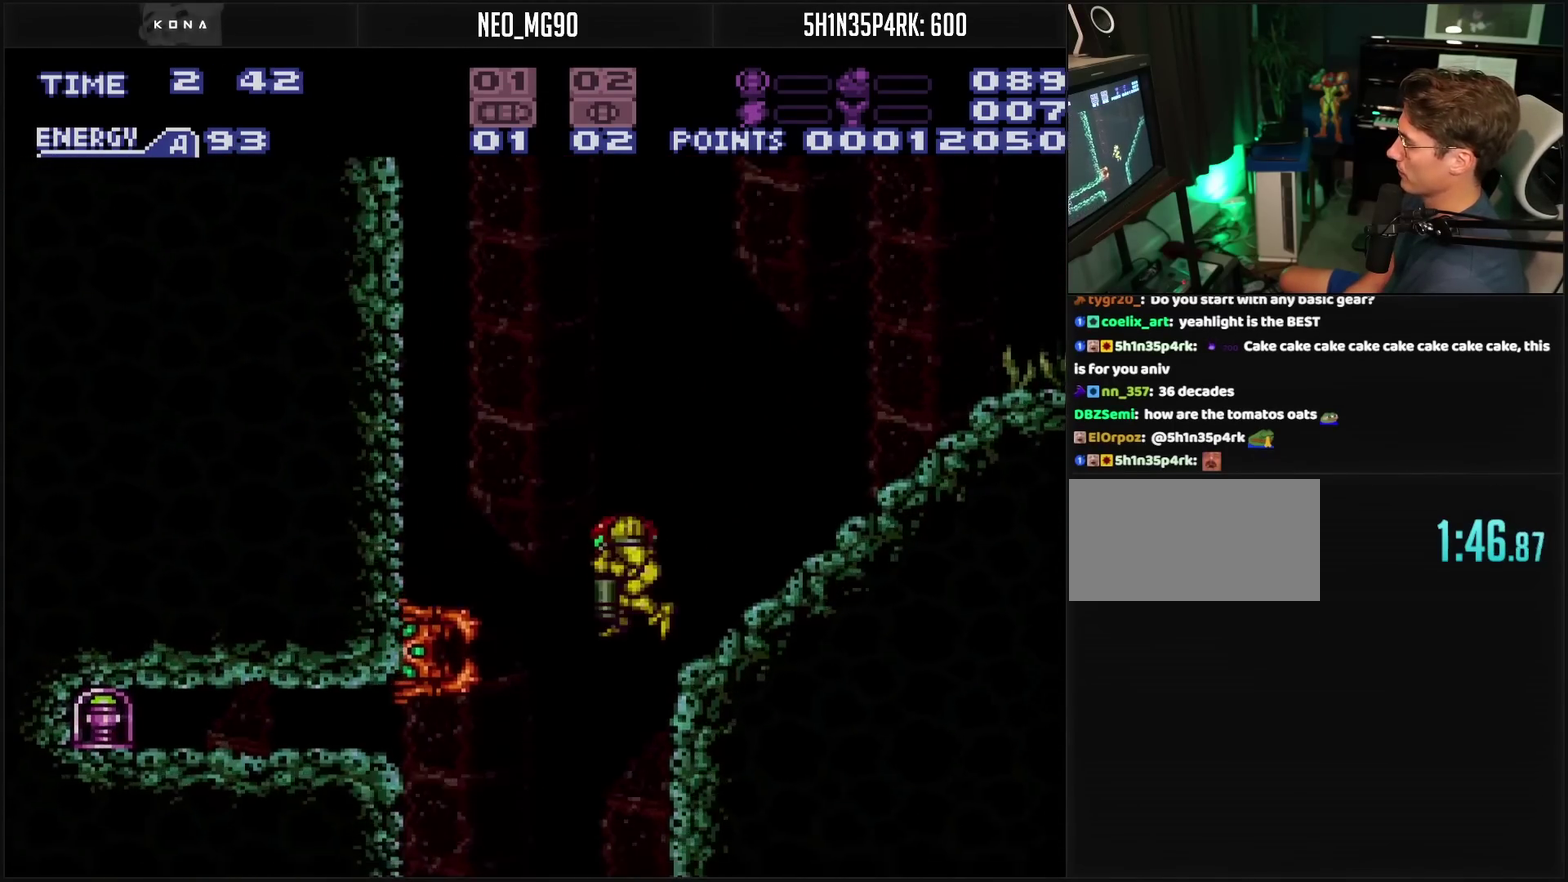
{"buttons": ["DPAD_DOWN"], "events": [[83, "TRIANGLE", "up"], [100, "DPAD_DOWN", "up"], [100, "DPAD_LEFT", "down"], [183, "DPAD_DOWN", "down"], [200, "DPAD_LEFT", "up"], [417, "DPAD_DOWN", "up"], [417, "DPAD_LEFT", "down"], [483, "DPAD_DOWN", "down"], [500, "DPAD_LEFT", "up"]]}
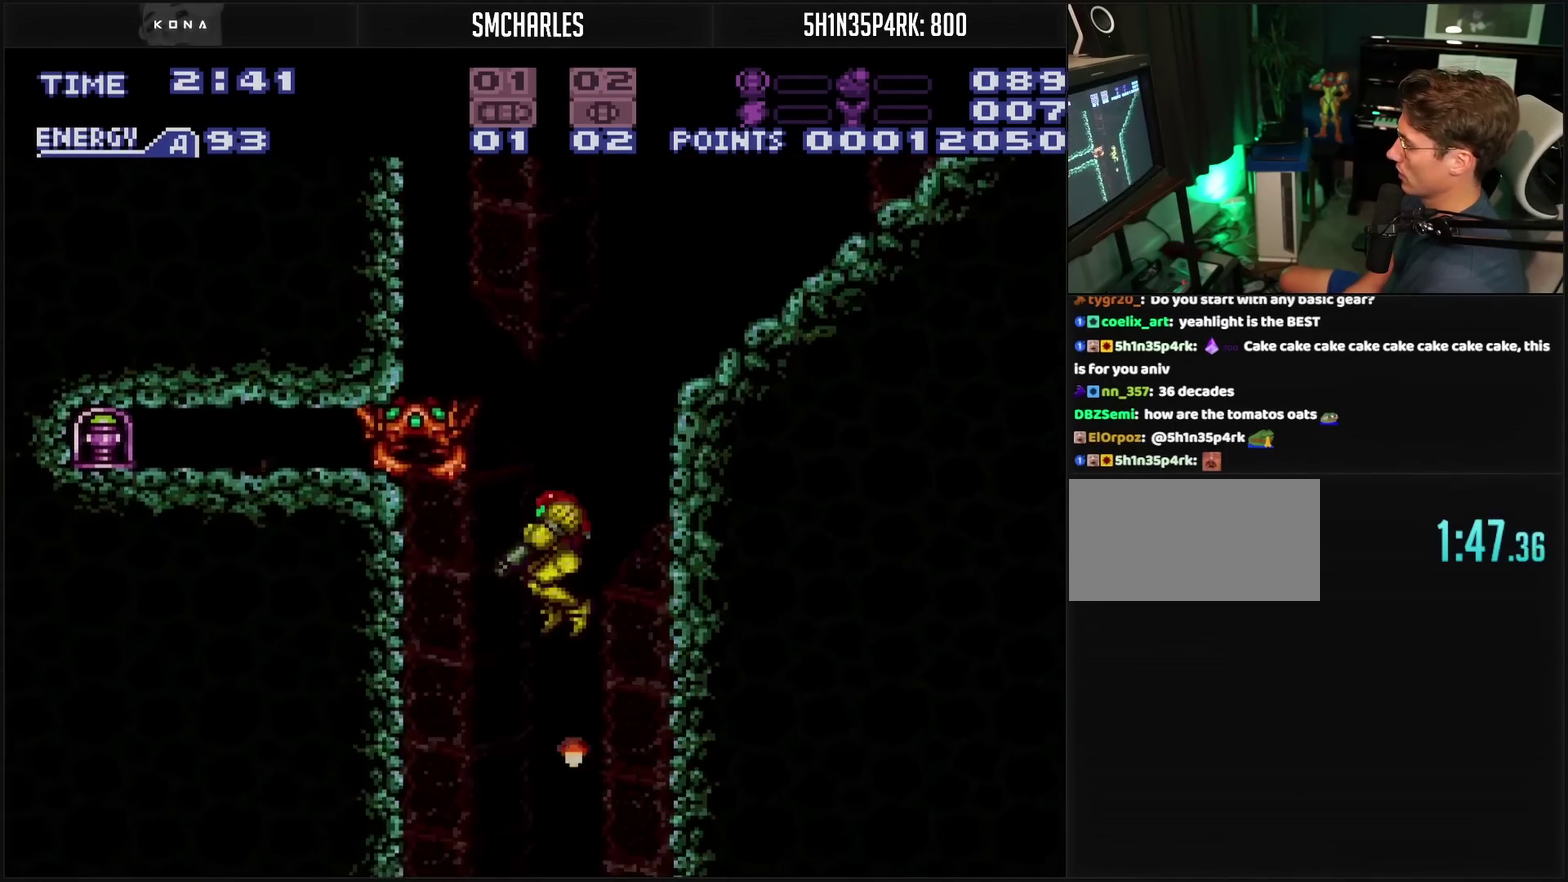
{"buttons": ["DPAD_DOWN"], "events": [[117, "TRIANGLE", "down"], [183, "DPAD_DOWN", "up"], [183, "DPAD_LEFT", "down"], [200, "TRIANGLE", "up"], [283, "DPAD_DOWN", "down"], [300, "DPAD_LEFT", "up"], [400, "TRIANGLE", "down"], [500, "TRIANGLE", "up"]]}
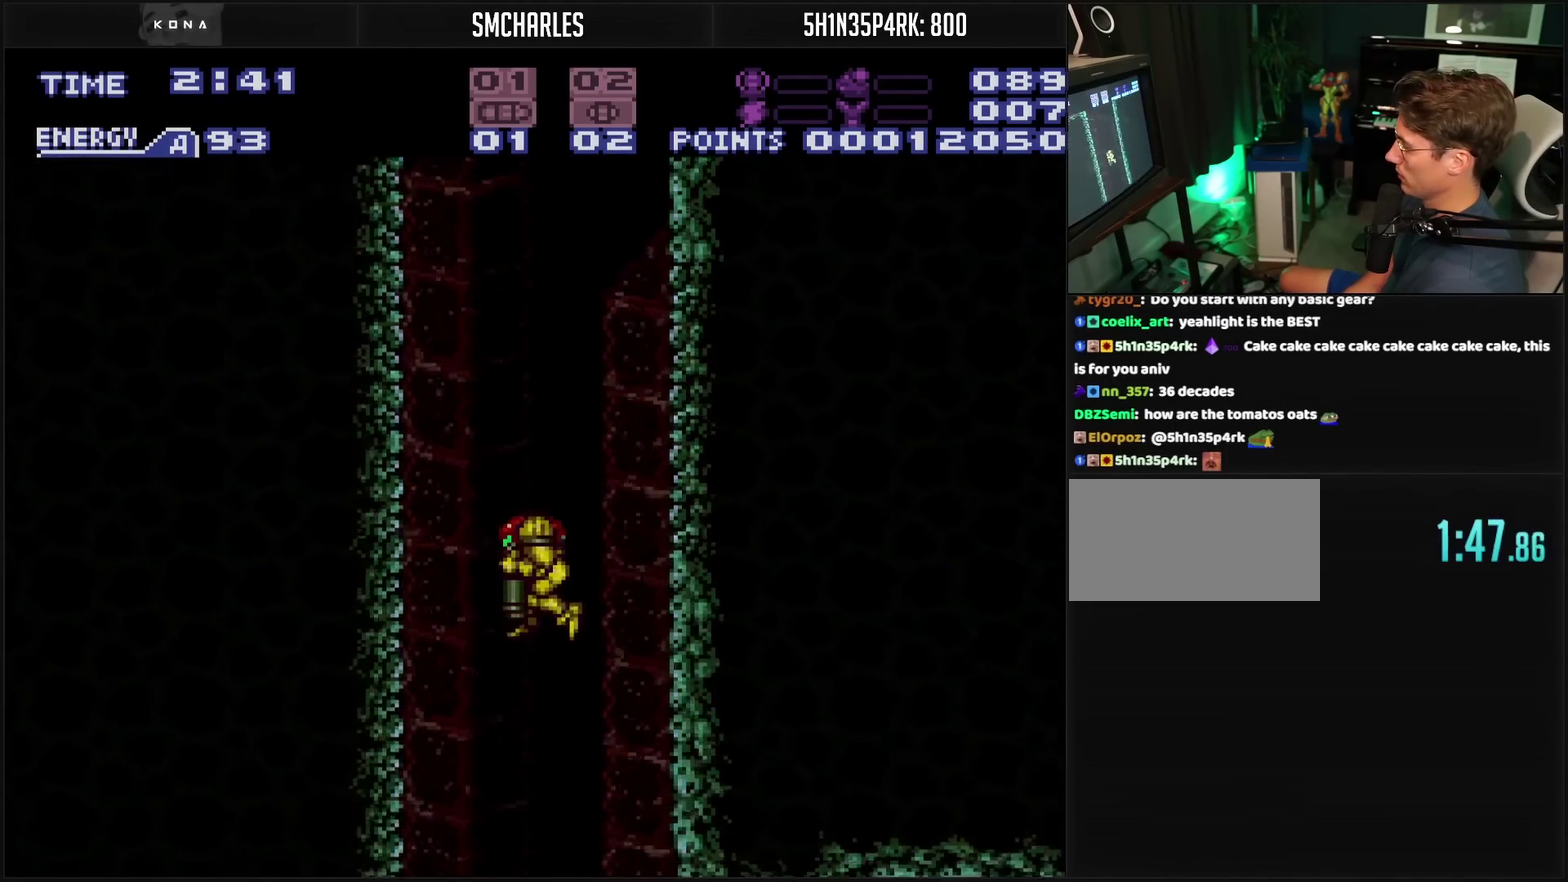
{"buttons": ["DPAD_RIGHT"], "events": [[250, "DPAD_DOWN", "up"], [483, "DPAD_RIGHT", "down"]]}
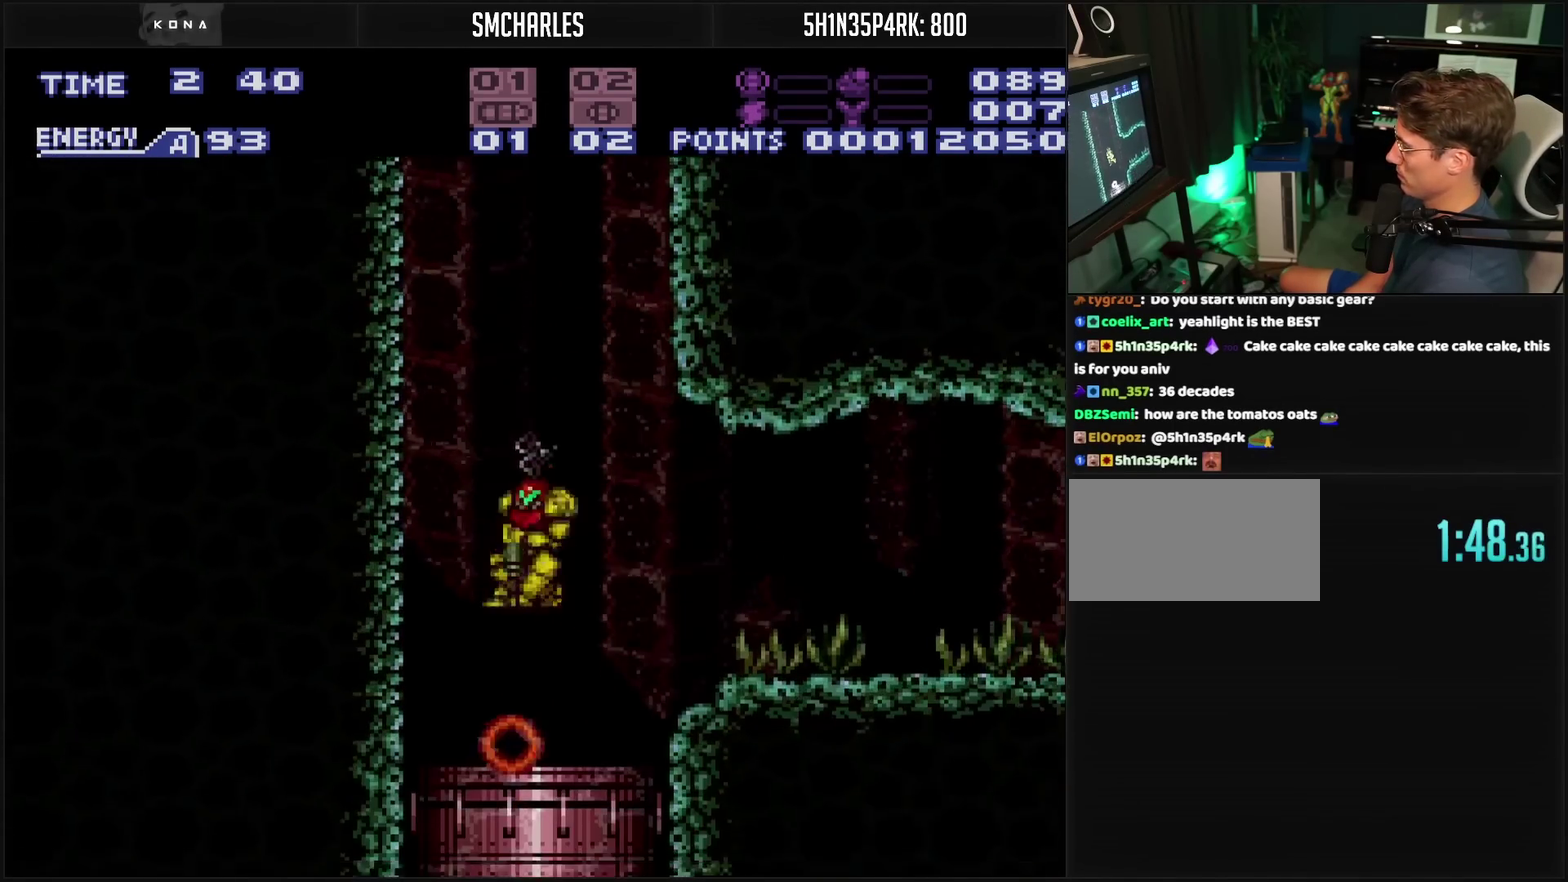
{"buttons": [], "events": [[33, "CROSS", "down"], [50, "DPAD_RIGHT", "up"], [467, "CROSS", "up"]]}
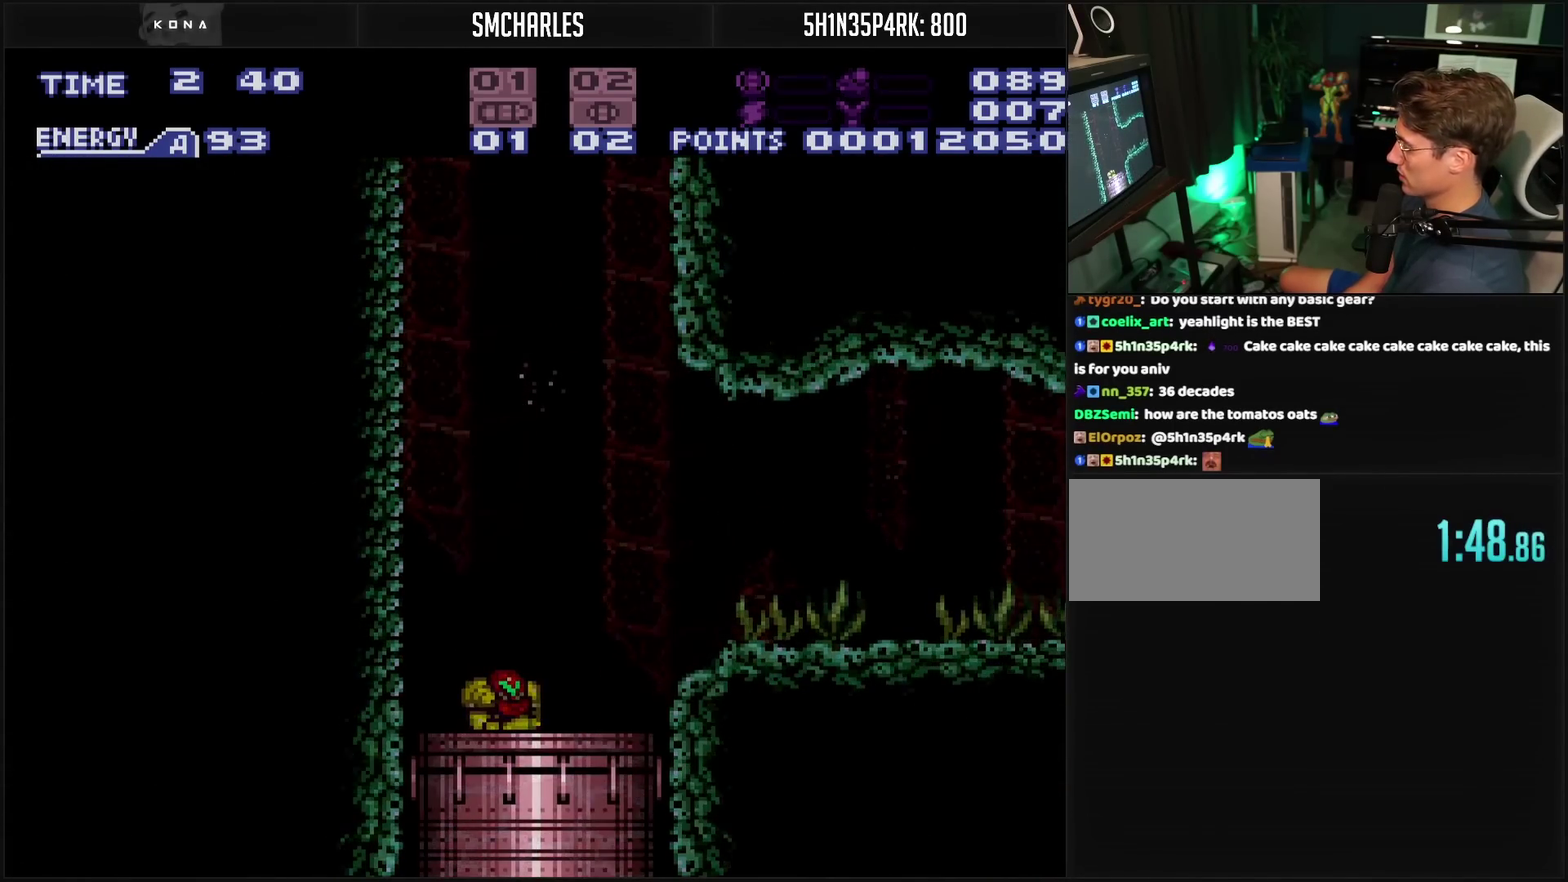
{"buttons": [], "events": []}
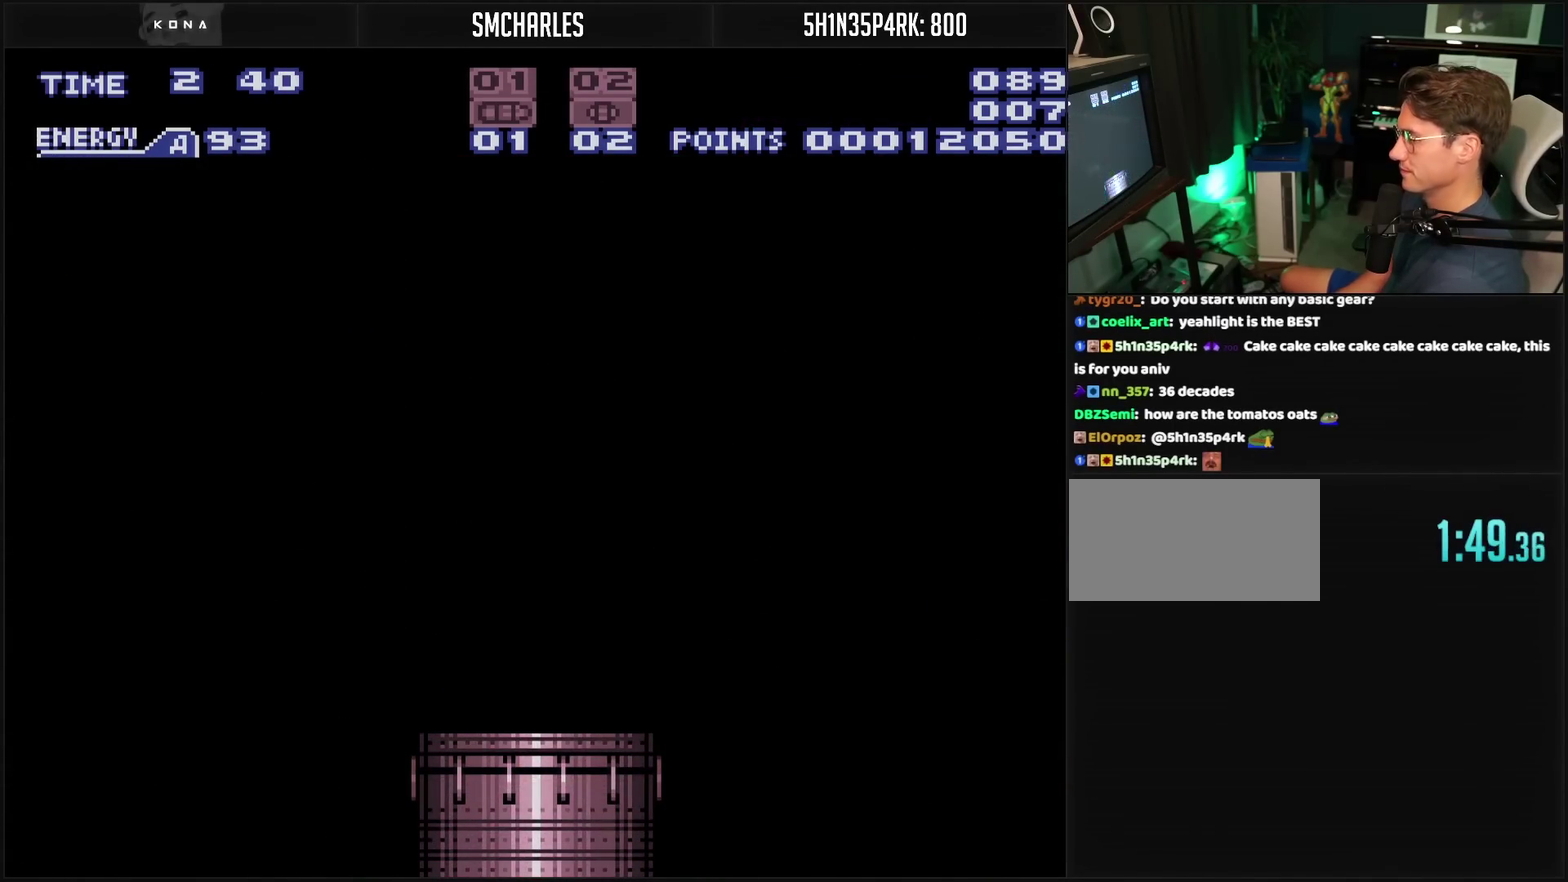
{"buttons": [], "events": []}
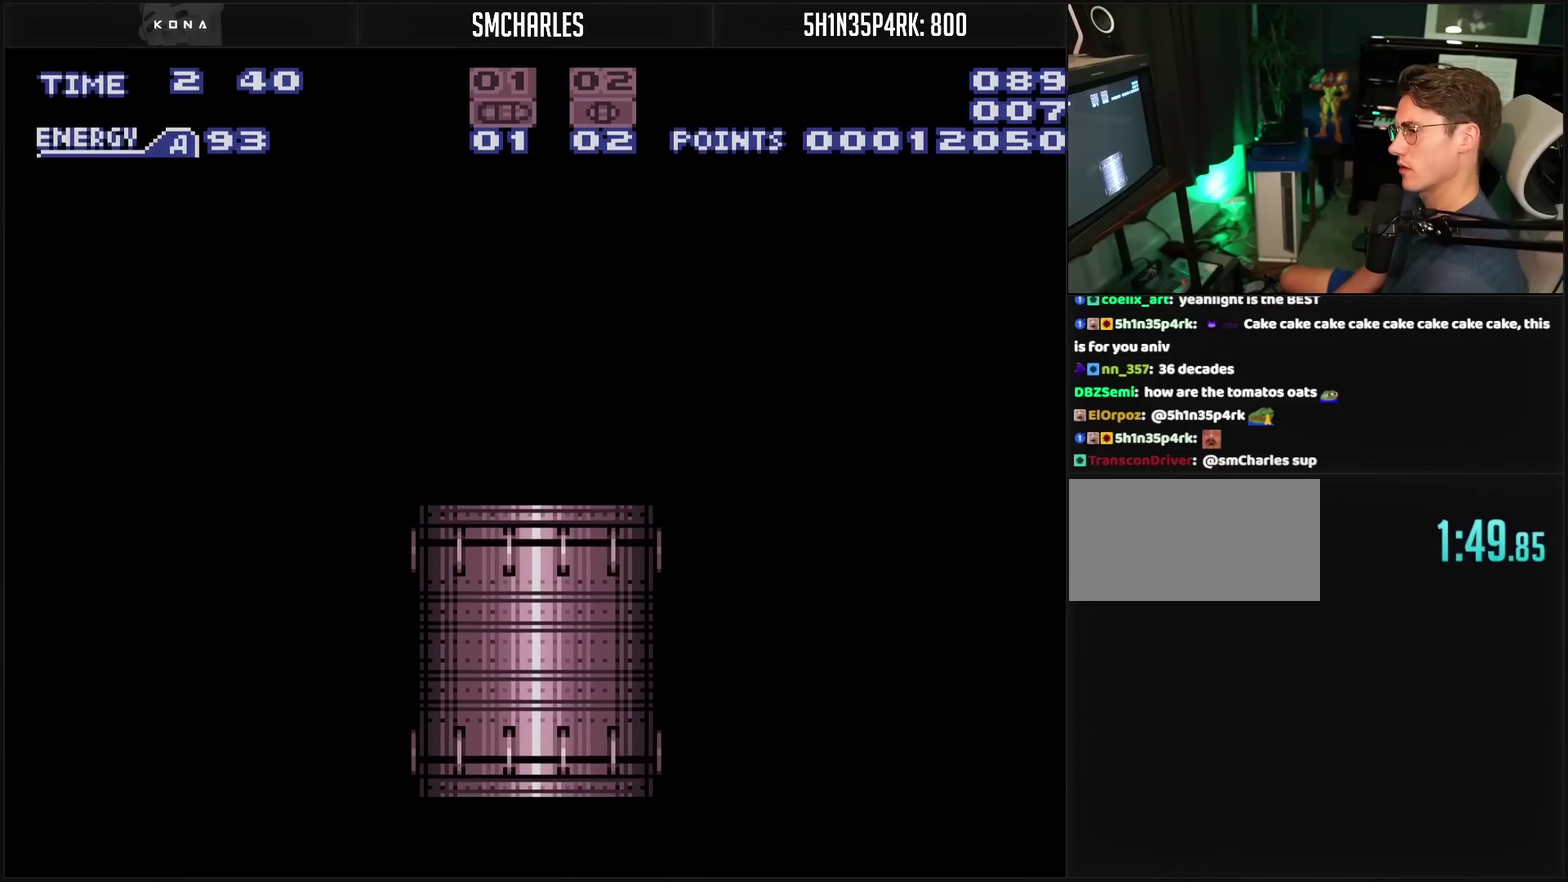
{"buttons": [], "events": []}
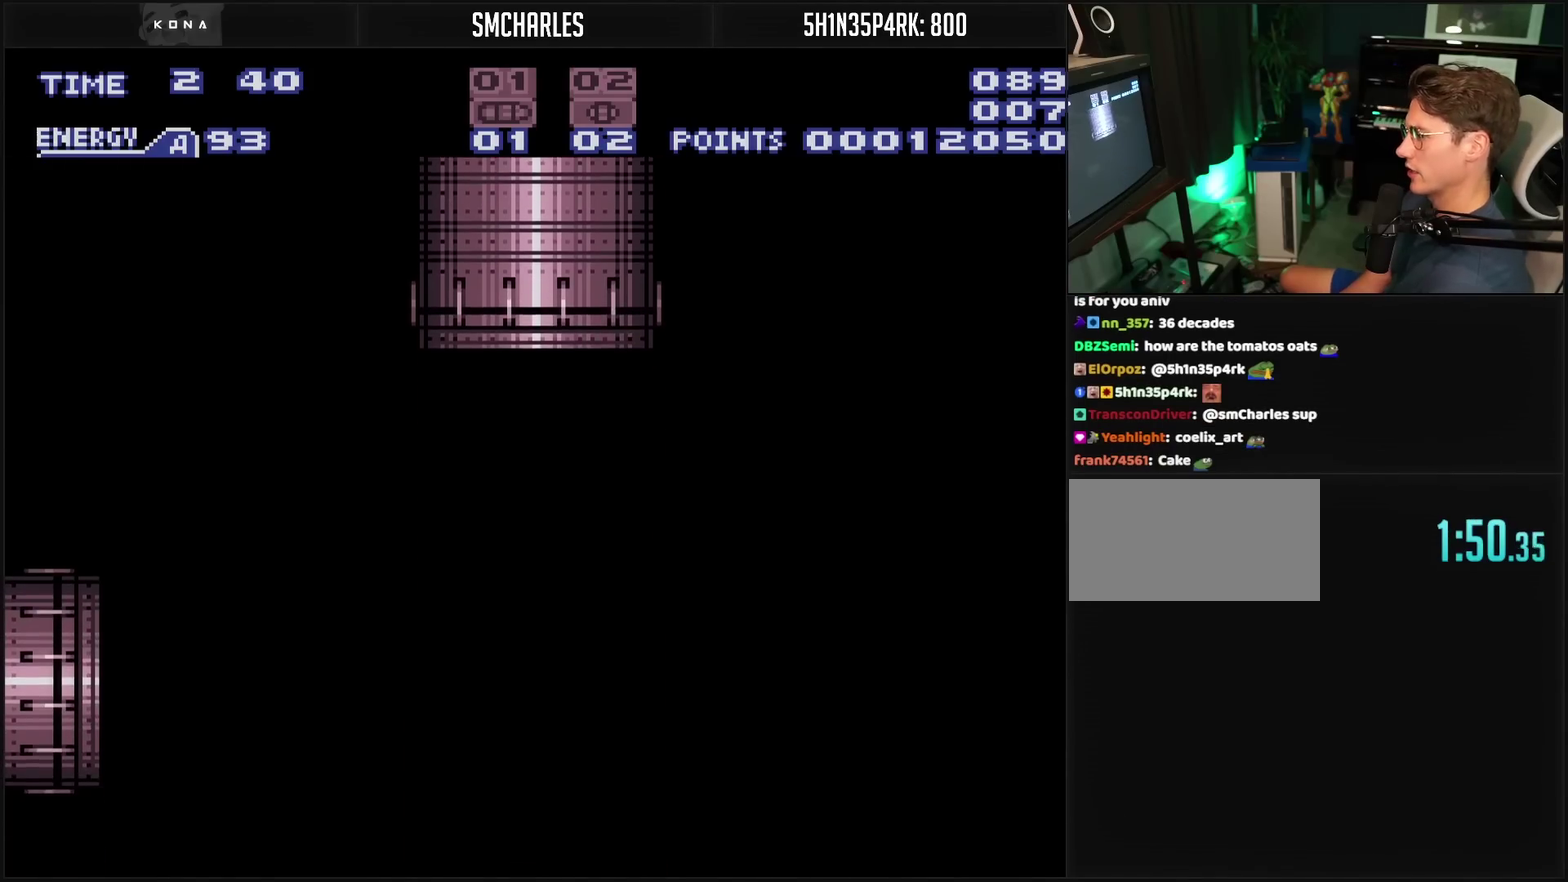
{"buttons": [], "events": []}
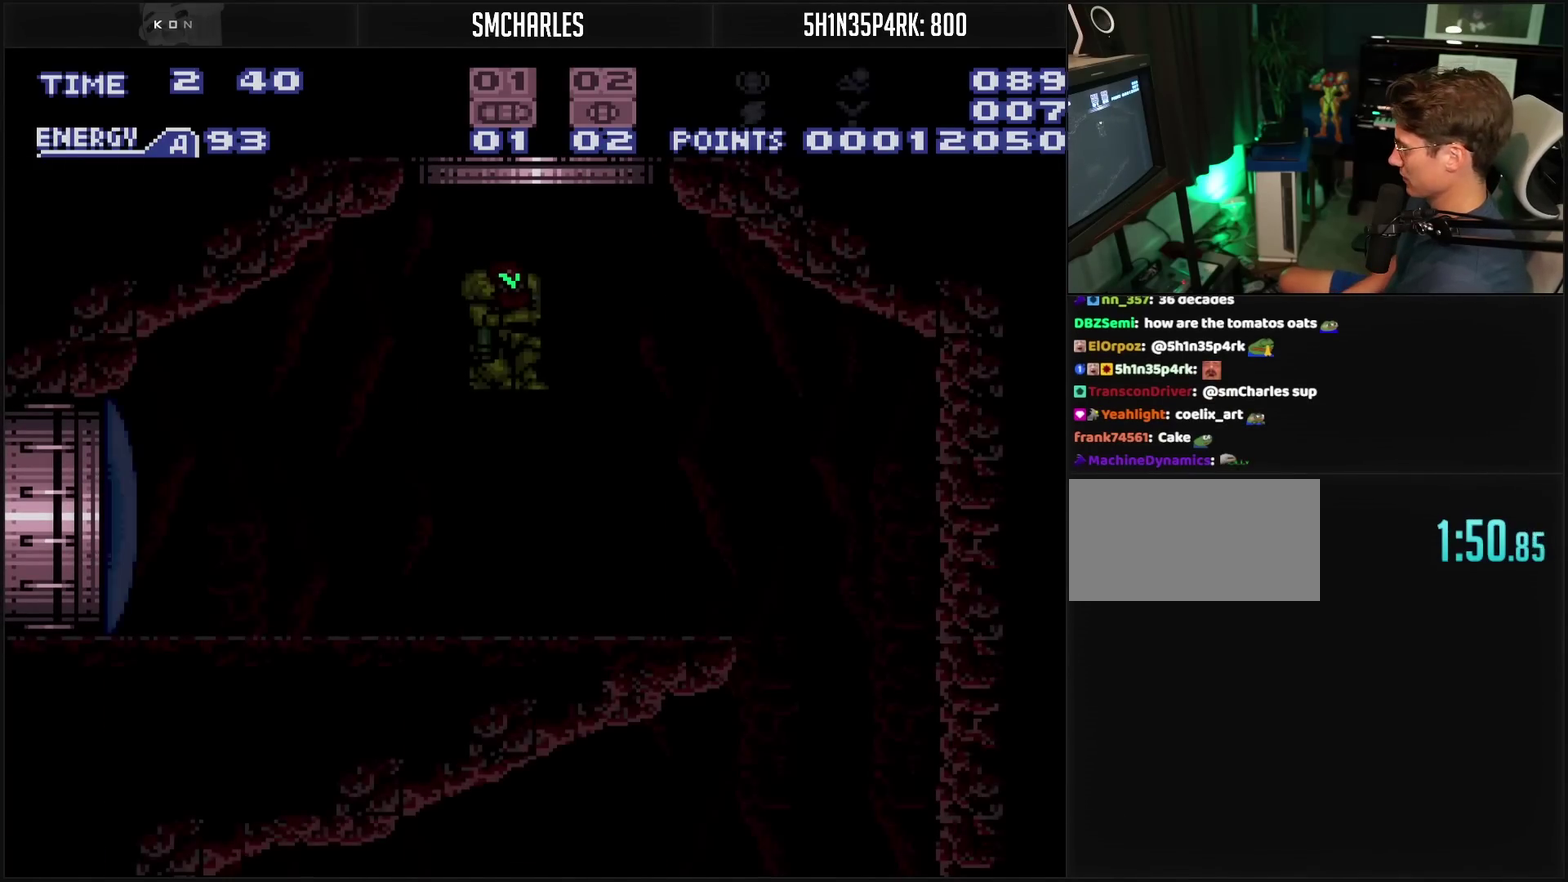
{"buttons": ["CROSS", "DPAD_LEFT"], "events": [[167, "CROSS", "down"], [450, "DPAD_LEFT", "down"]]}
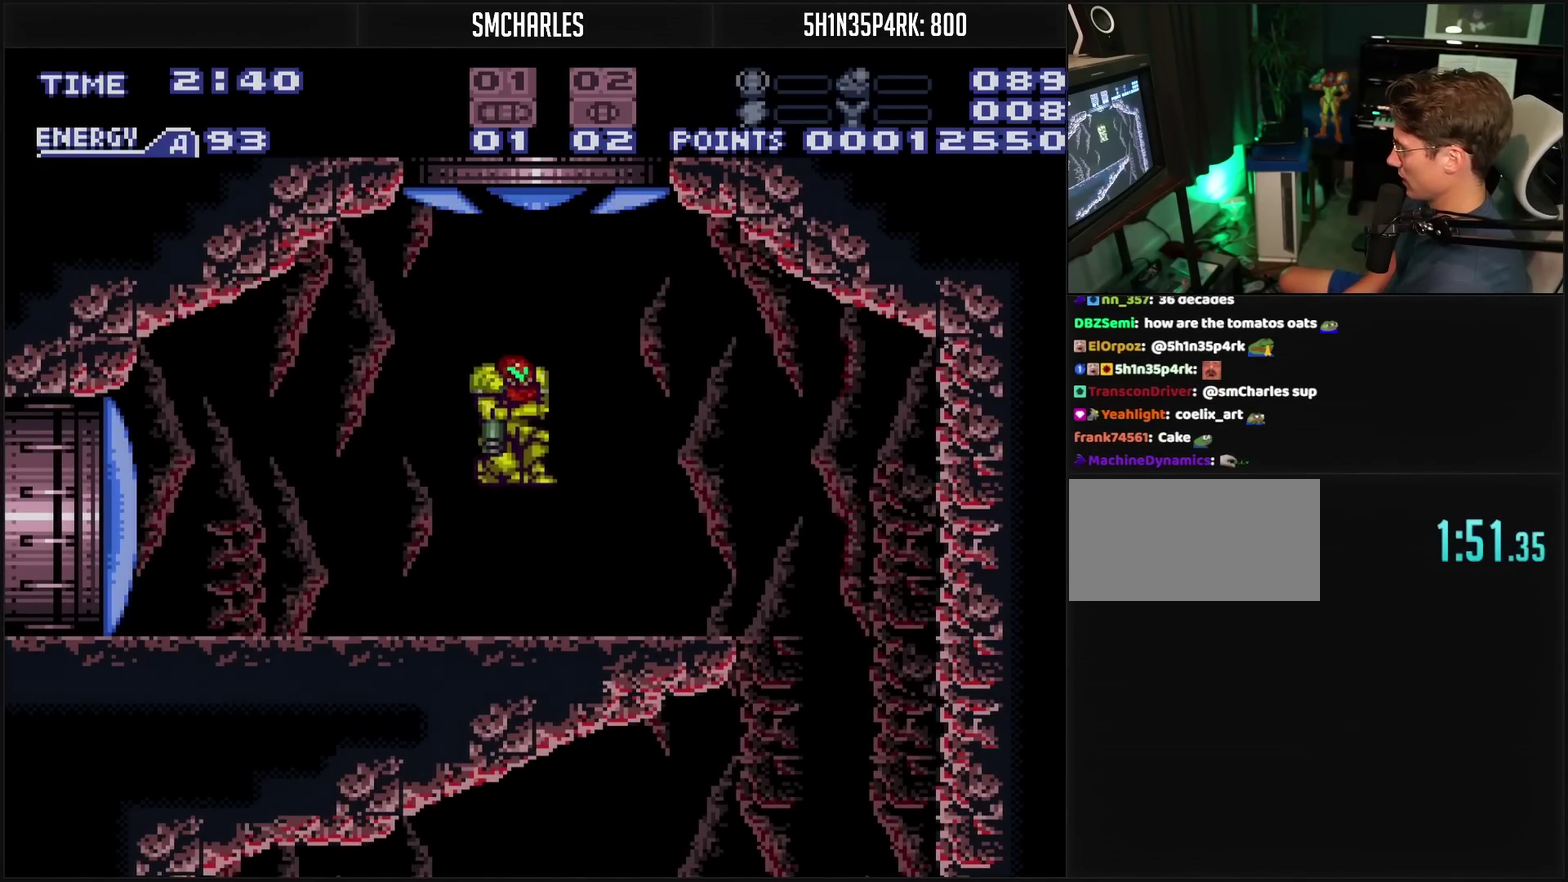
{"buttons": ["CROSS", "DPAD_LEFT"], "events": [[183, "DPAD_LEFT", "up"], [183, "TRIANGLE", "down"], [233, "TRIANGLE", "up"], [317, "DPAD_LEFT", "down"]]}
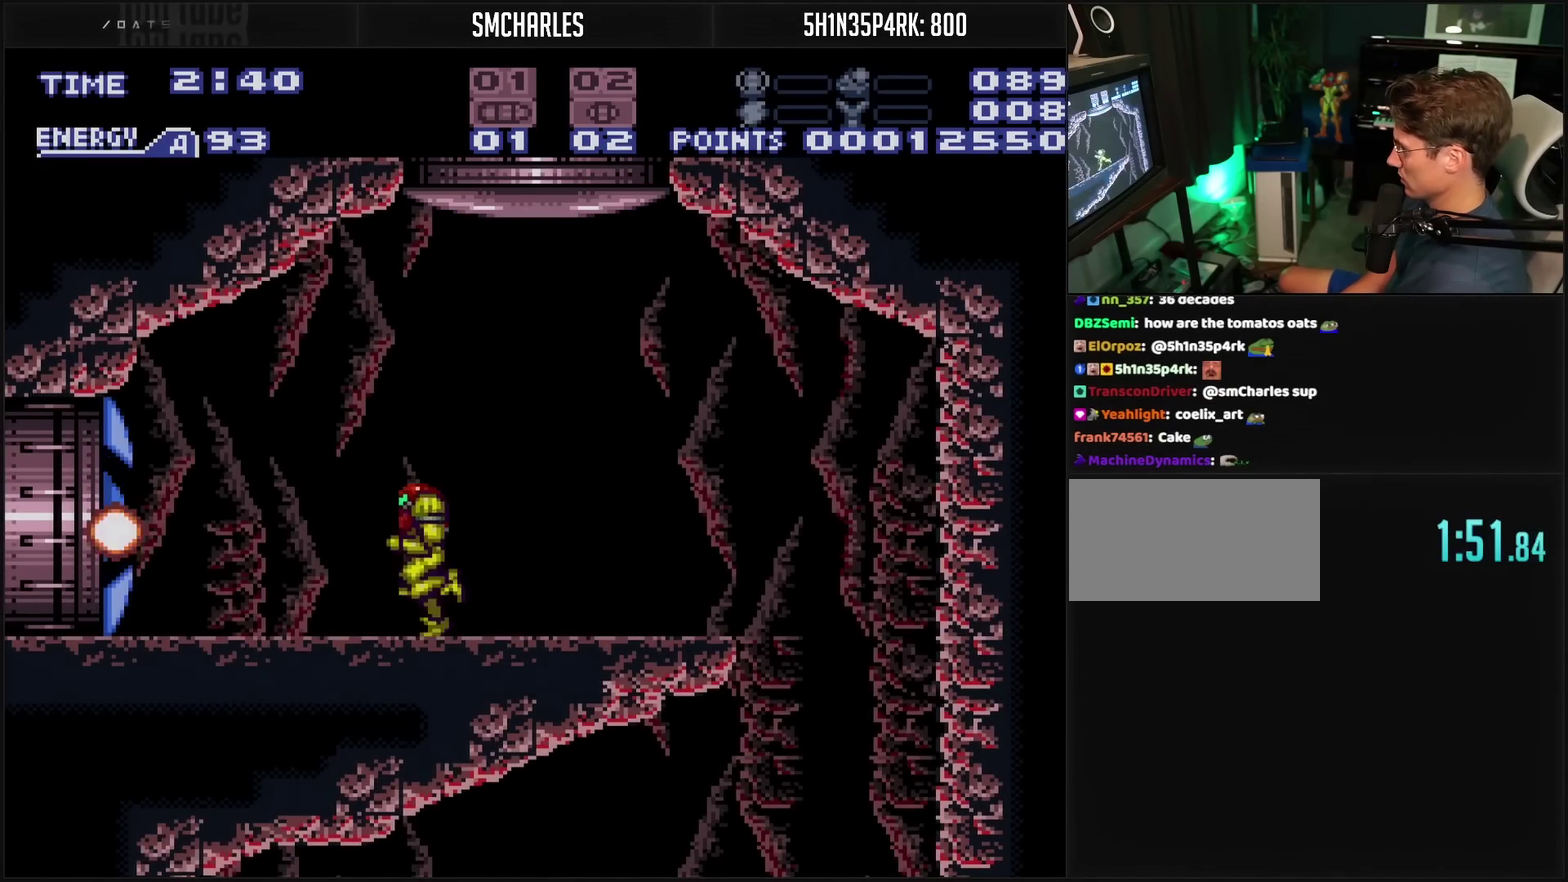
{"buttons": ["CROSS", "DPAD_LEFT"], "events": []}
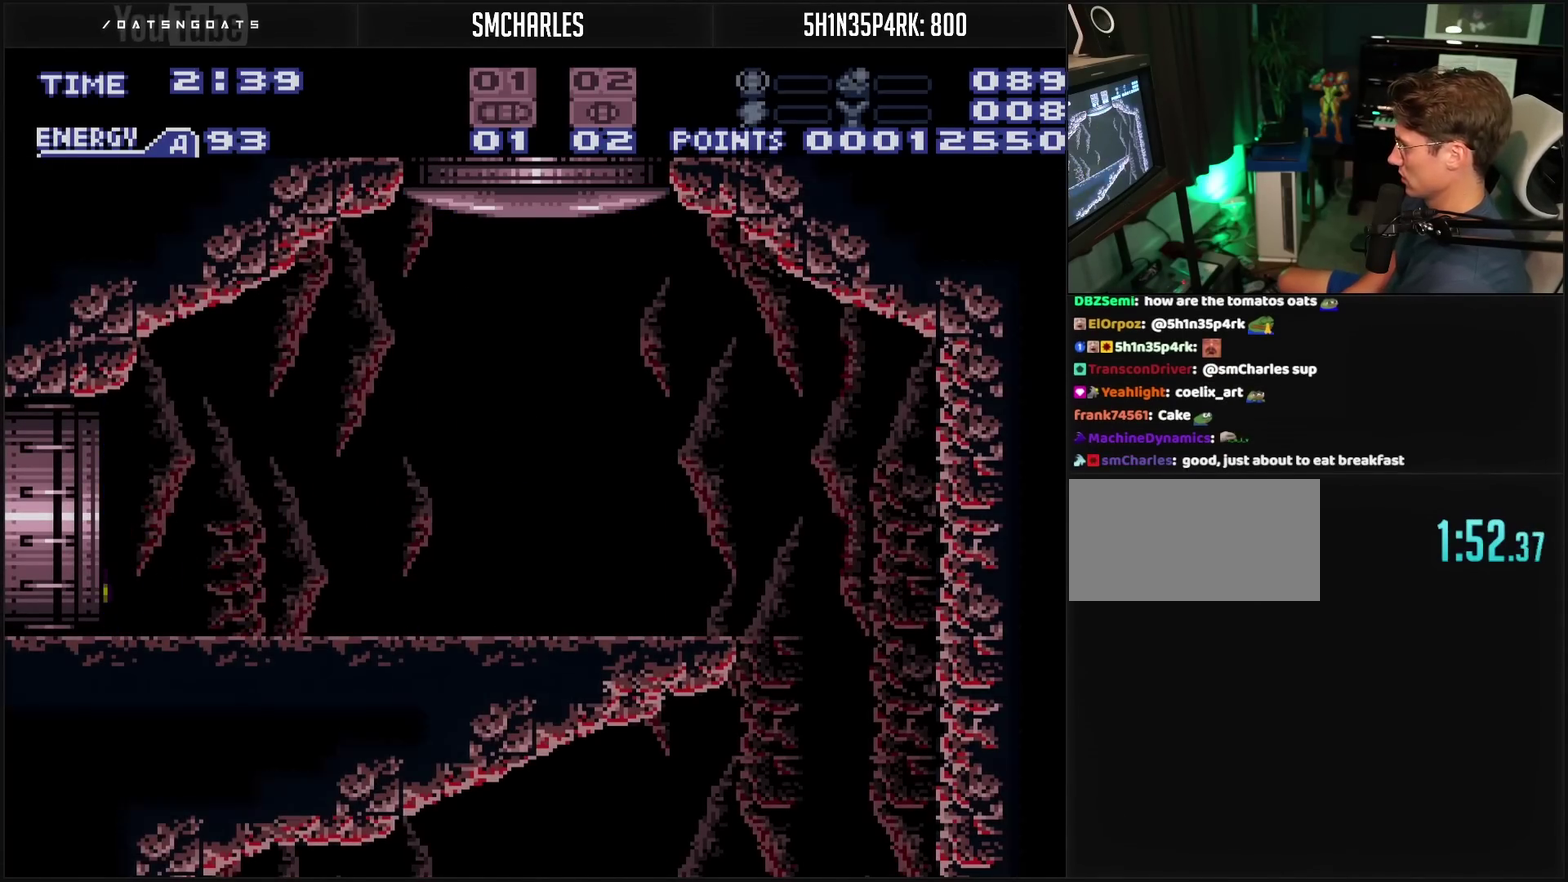
{"buttons": ["CROSS", "DPAD_LEFT"], "events": []}
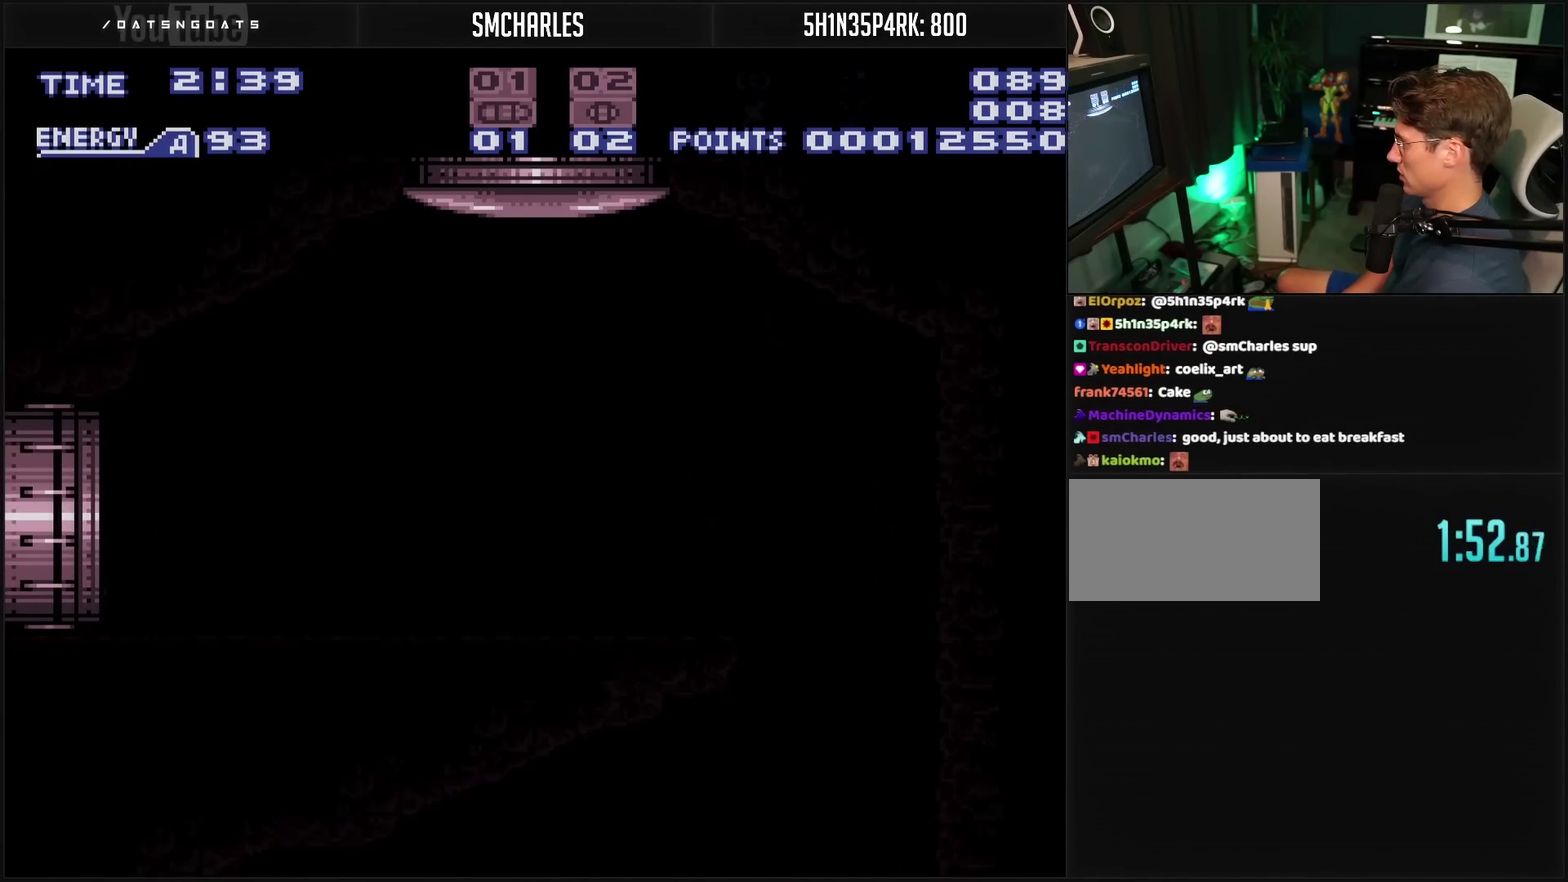
{"buttons": ["CROSS", "R1", "DPAD_LEFT"], "events": [[67, "R1", "down"]]}
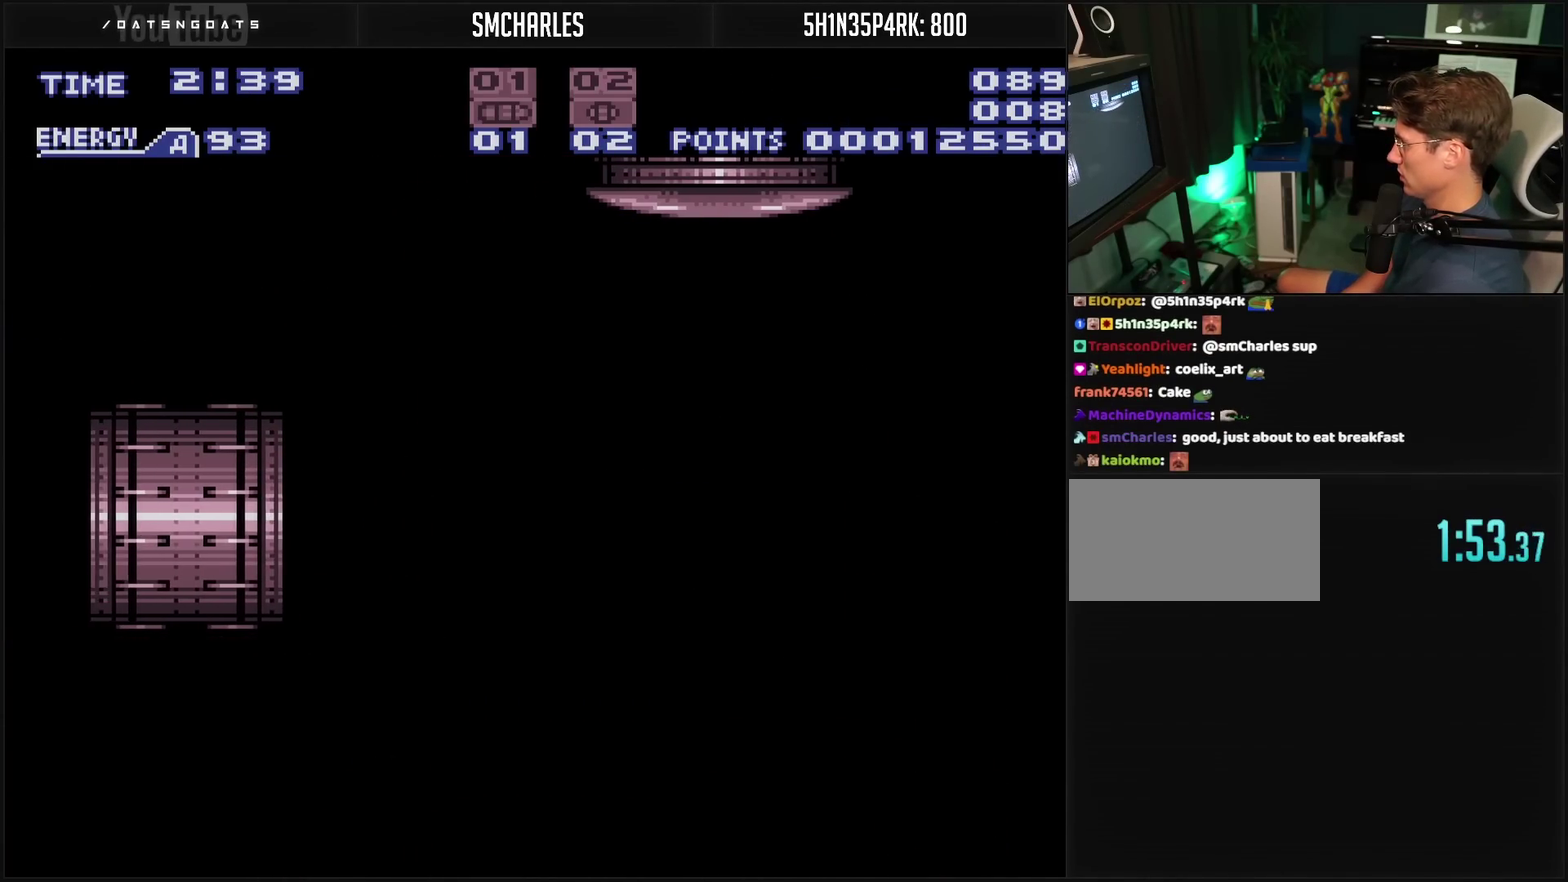
{"buttons": ["CROSS", "R1", "DPAD_LEFT"], "events": []}
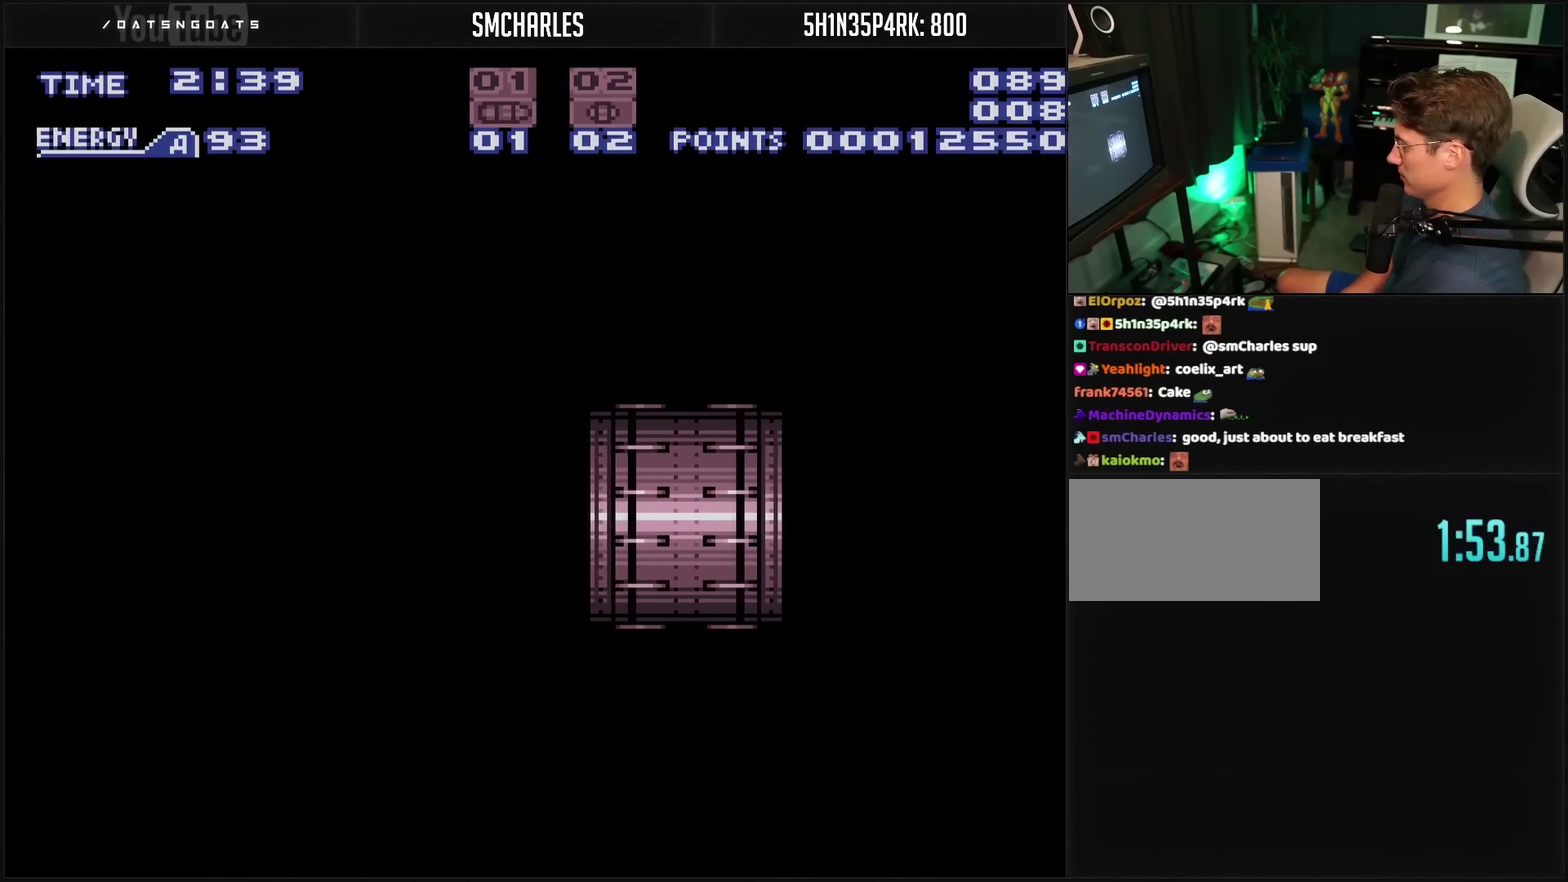
{"buttons": ["CROSS", "R1", "DPAD_LEFT"], "events": []}
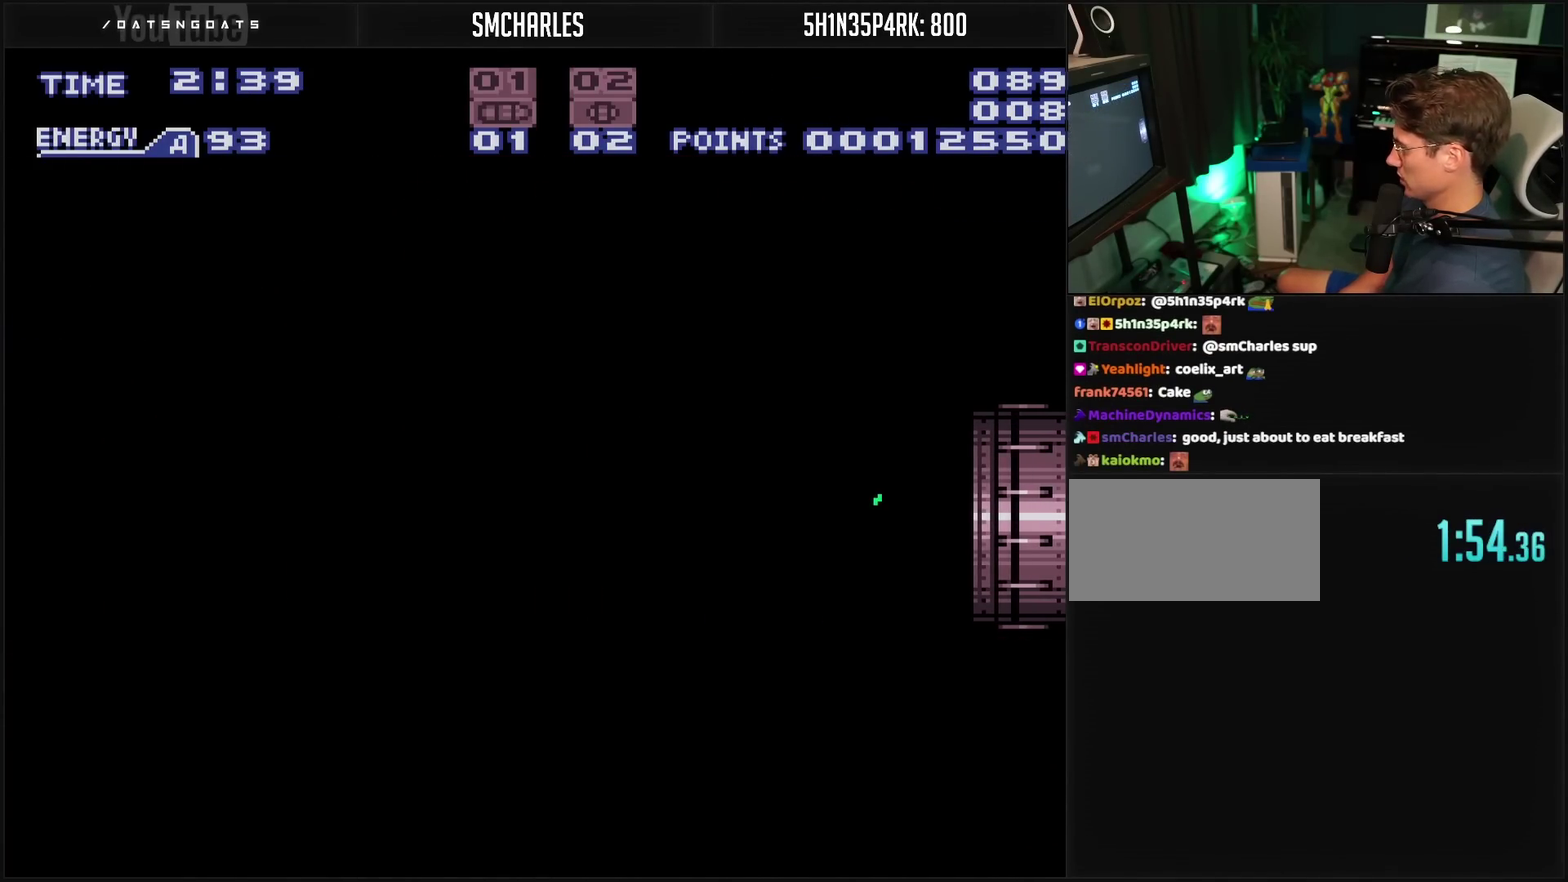
{"buttons": ["CROSS", "R1", "DPAD_LEFT"], "events": []}
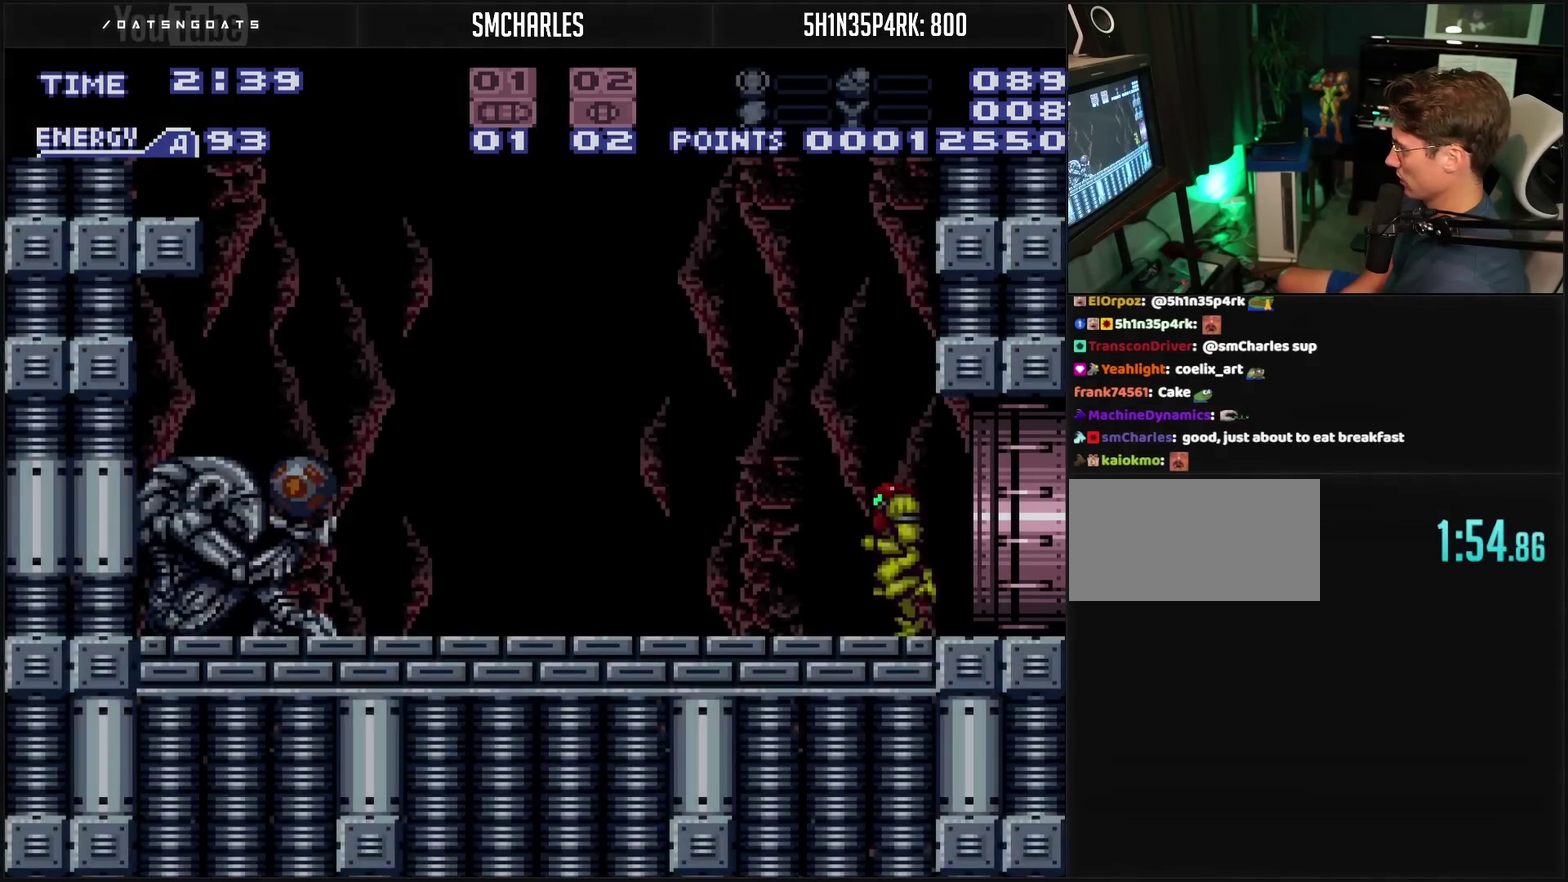
{"buttons": ["CROSS", "CIRCLE", "DPAD_LEFT"], "events": [[17, "R1", "up"], [200, "TRIANGLE", "down"], [317, "TRIANGLE", "up"], [350, "CIRCLE", "down"]]}
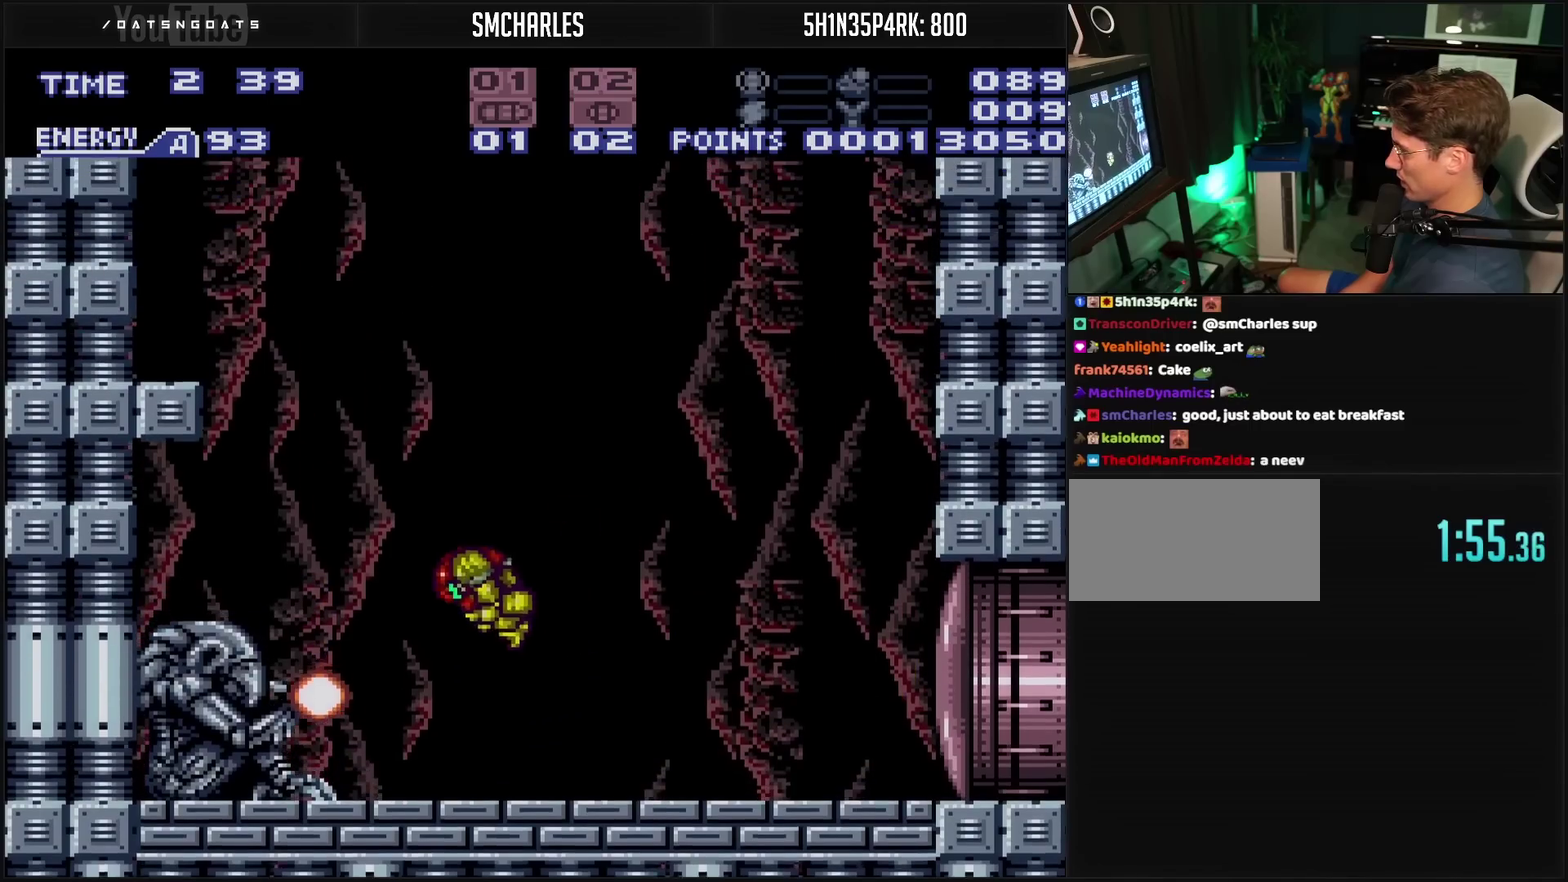
{"buttons": ["DPAD_LEFT"], "events": [[50, "CIRCLE", "up"], [50, "CROSS", "up"]]}
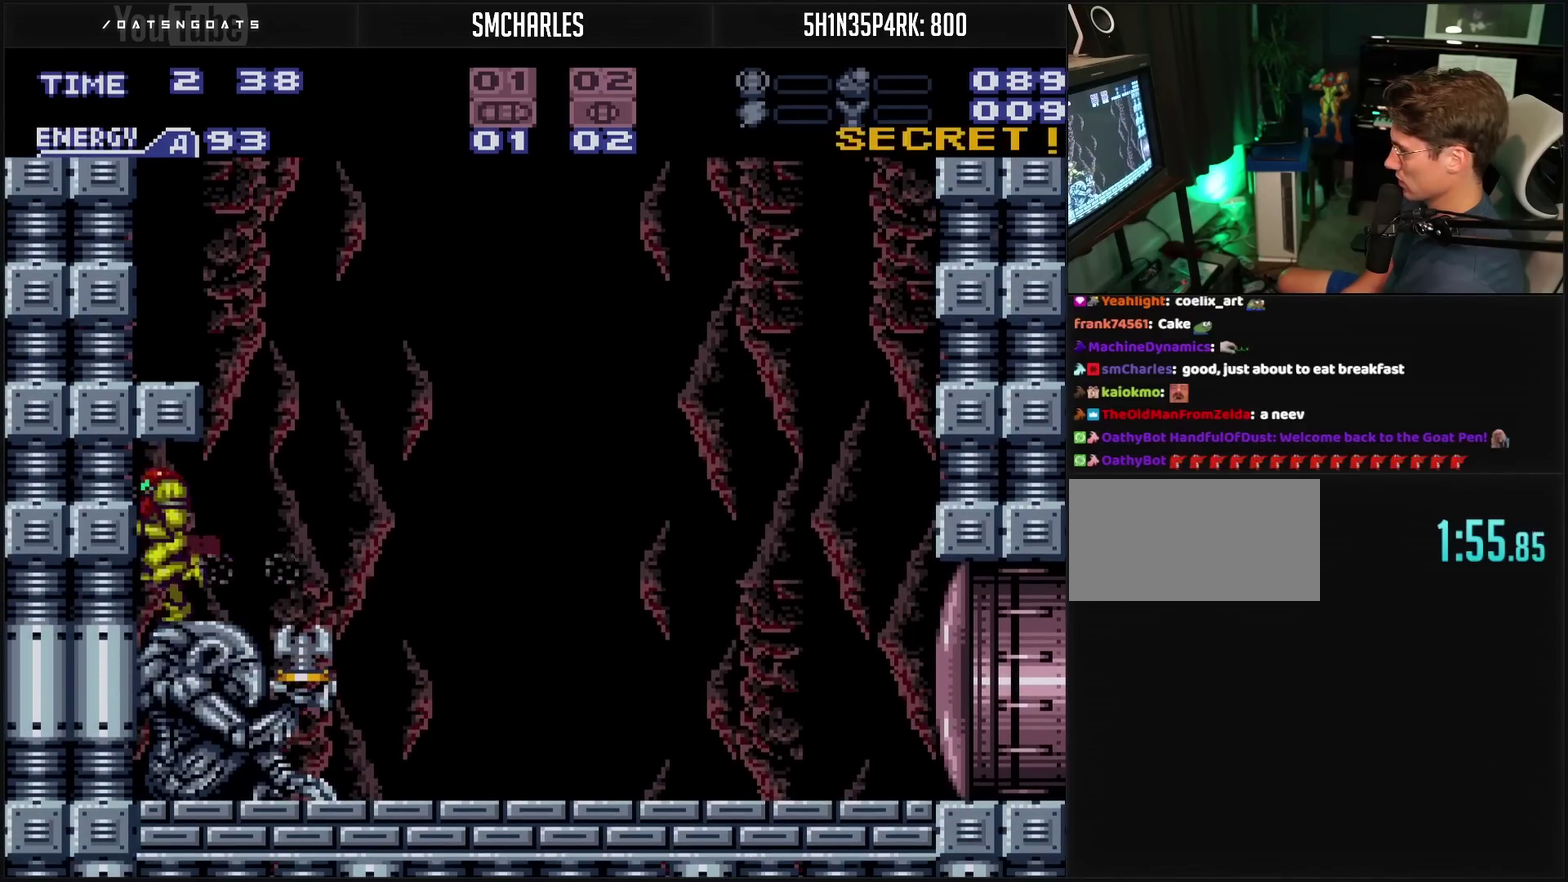
{"buttons": ["CROSS", "DPAD_RIGHT"], "events": [[50, "DPAD_LEFT", "up"], [133, "CROSS", "down"], [133, "DPAD_RIGHT", "down"]]}
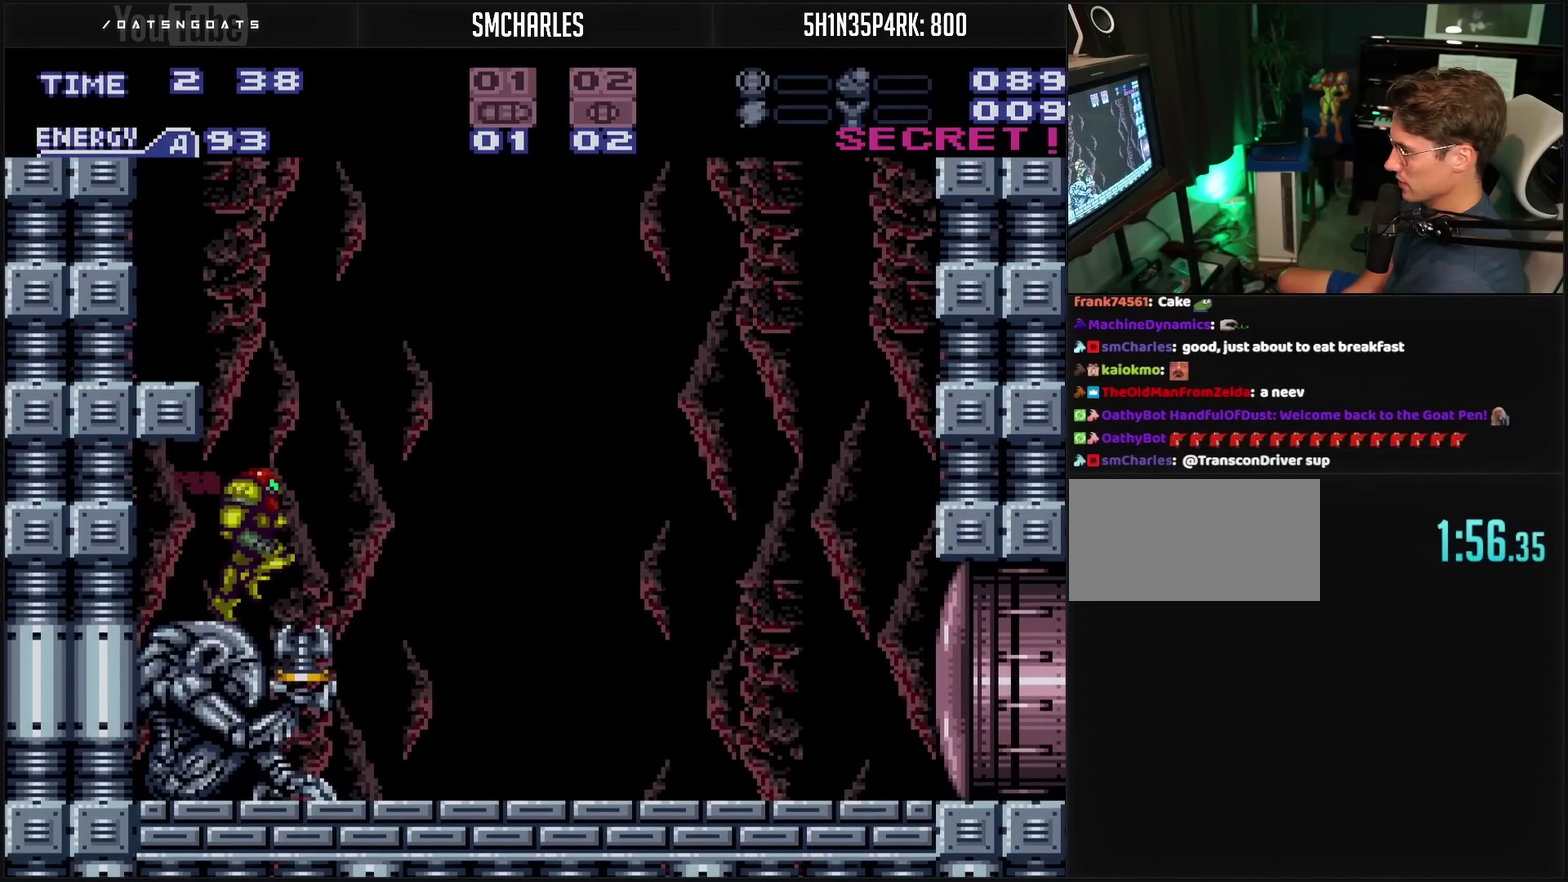
{"buttons": ["CROSS", "DPAD_RIGHT"], "events": []}
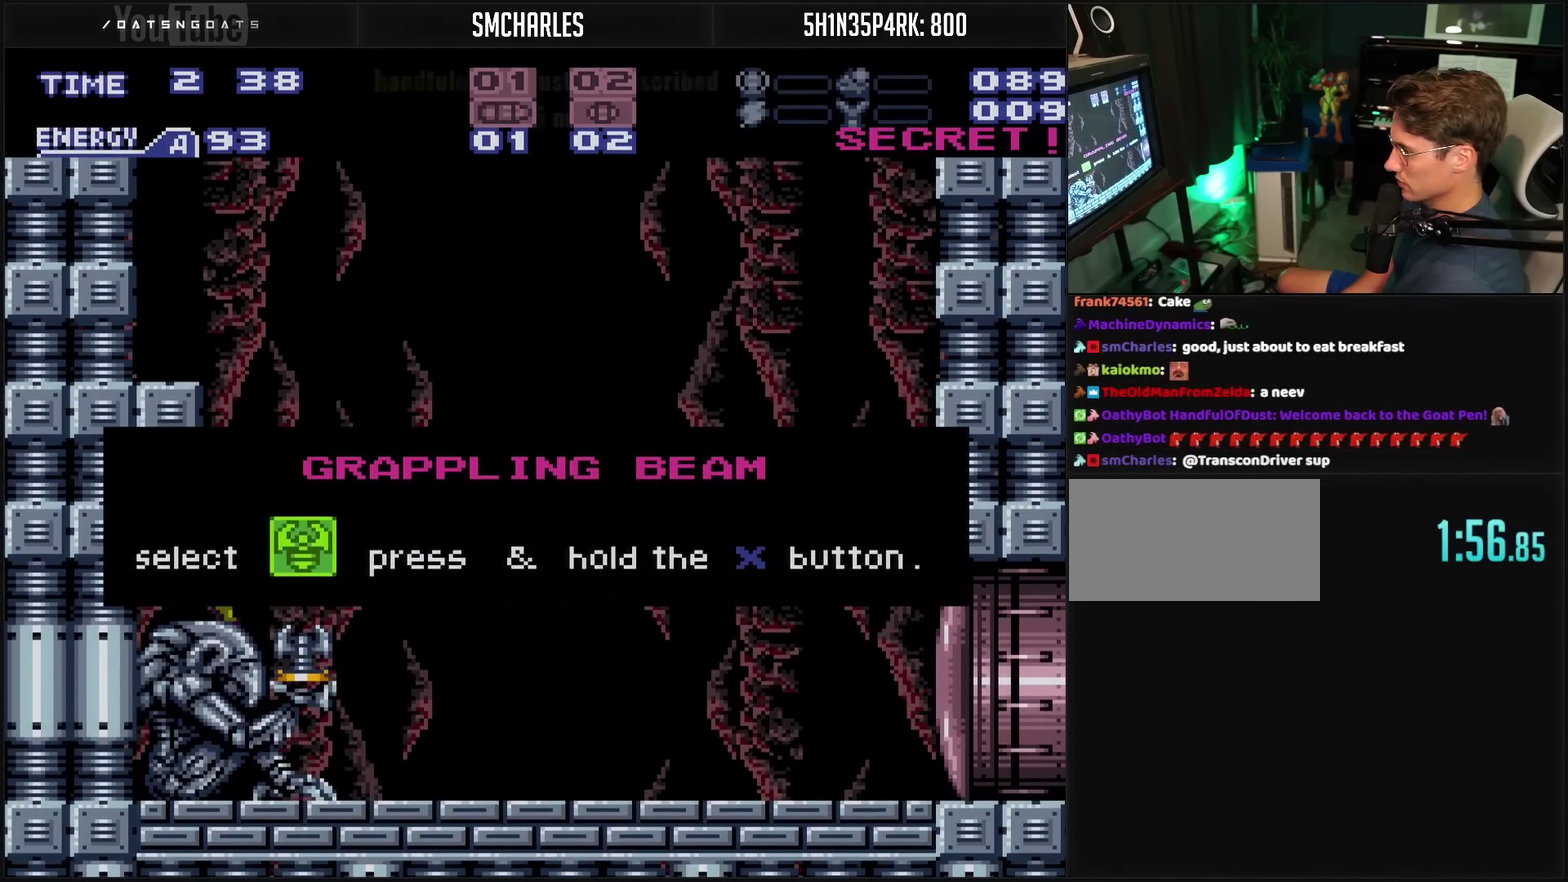
{"buttons": [], "events": [[367, "CROSS", "up"], [367, "DPAD_RIGHT", "up"]]}
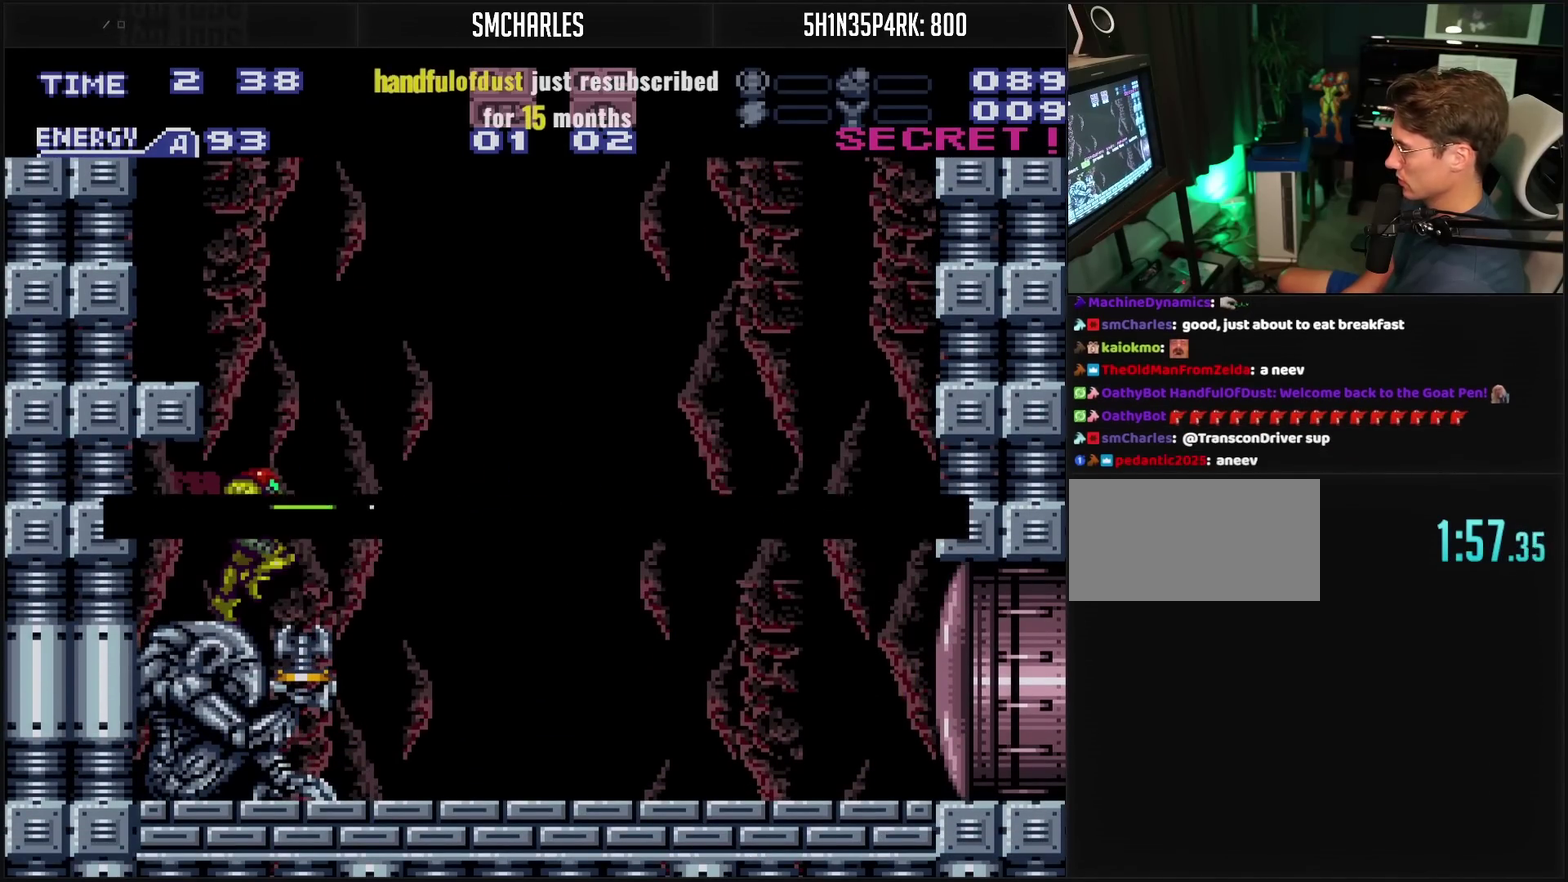
{"buttons": ["CROSS", "DPAD_RIGHT"], "events": [[150, "CROSS", "down"], [150, "DPAD_RIGHT", "down"]]}
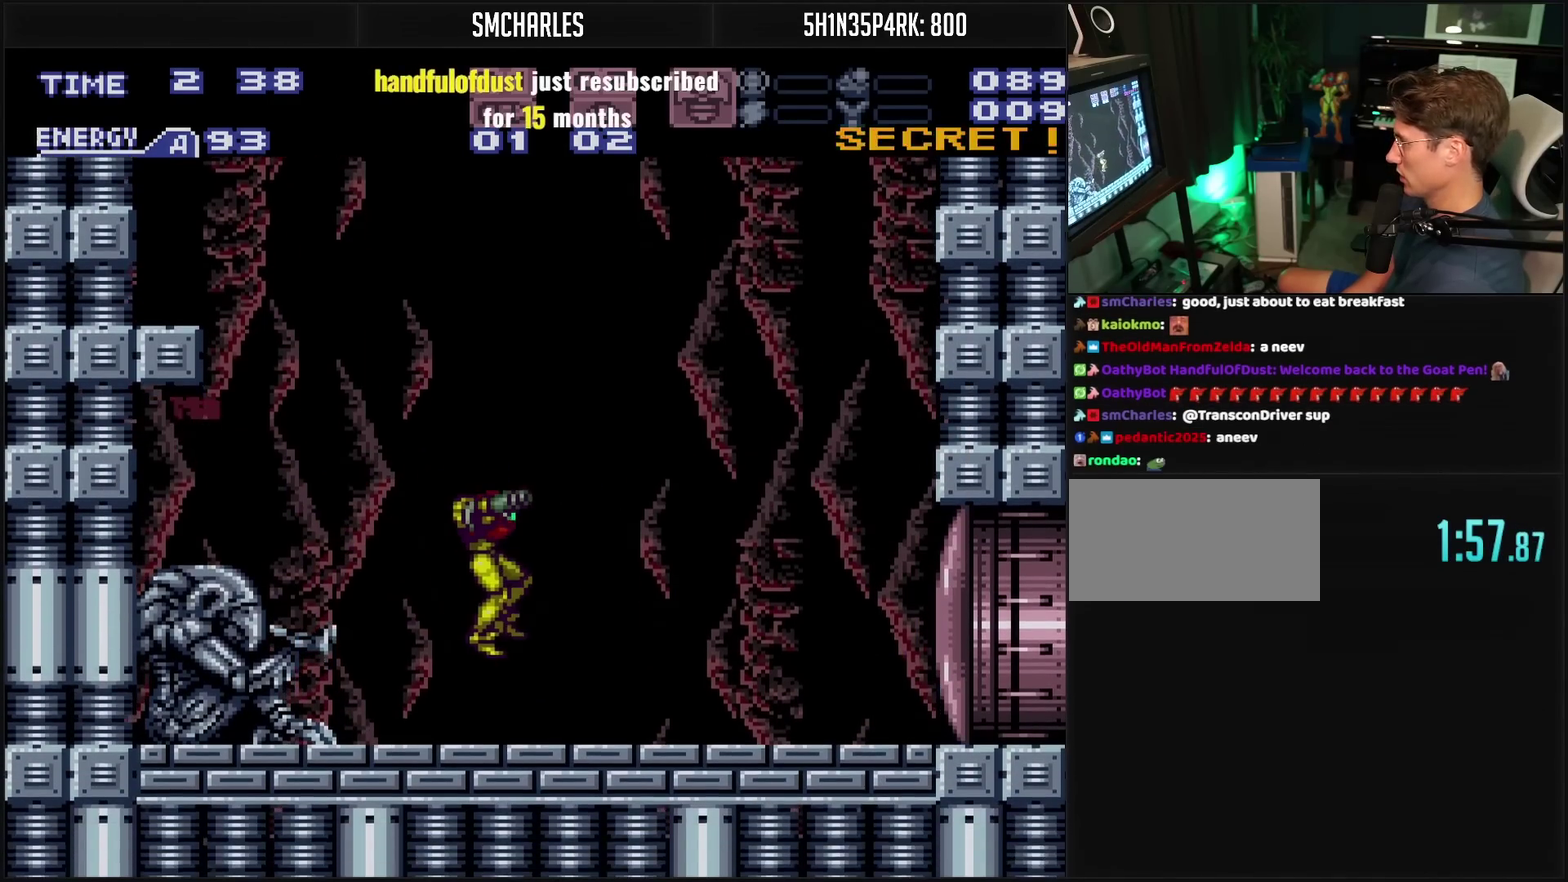
{"buttons": ["CROSS", "DPAD_RIGHT"], "events": [[33, "DPAD_RIGHT", "up"], [317, "DPAD_RIGHT", "down"]]}
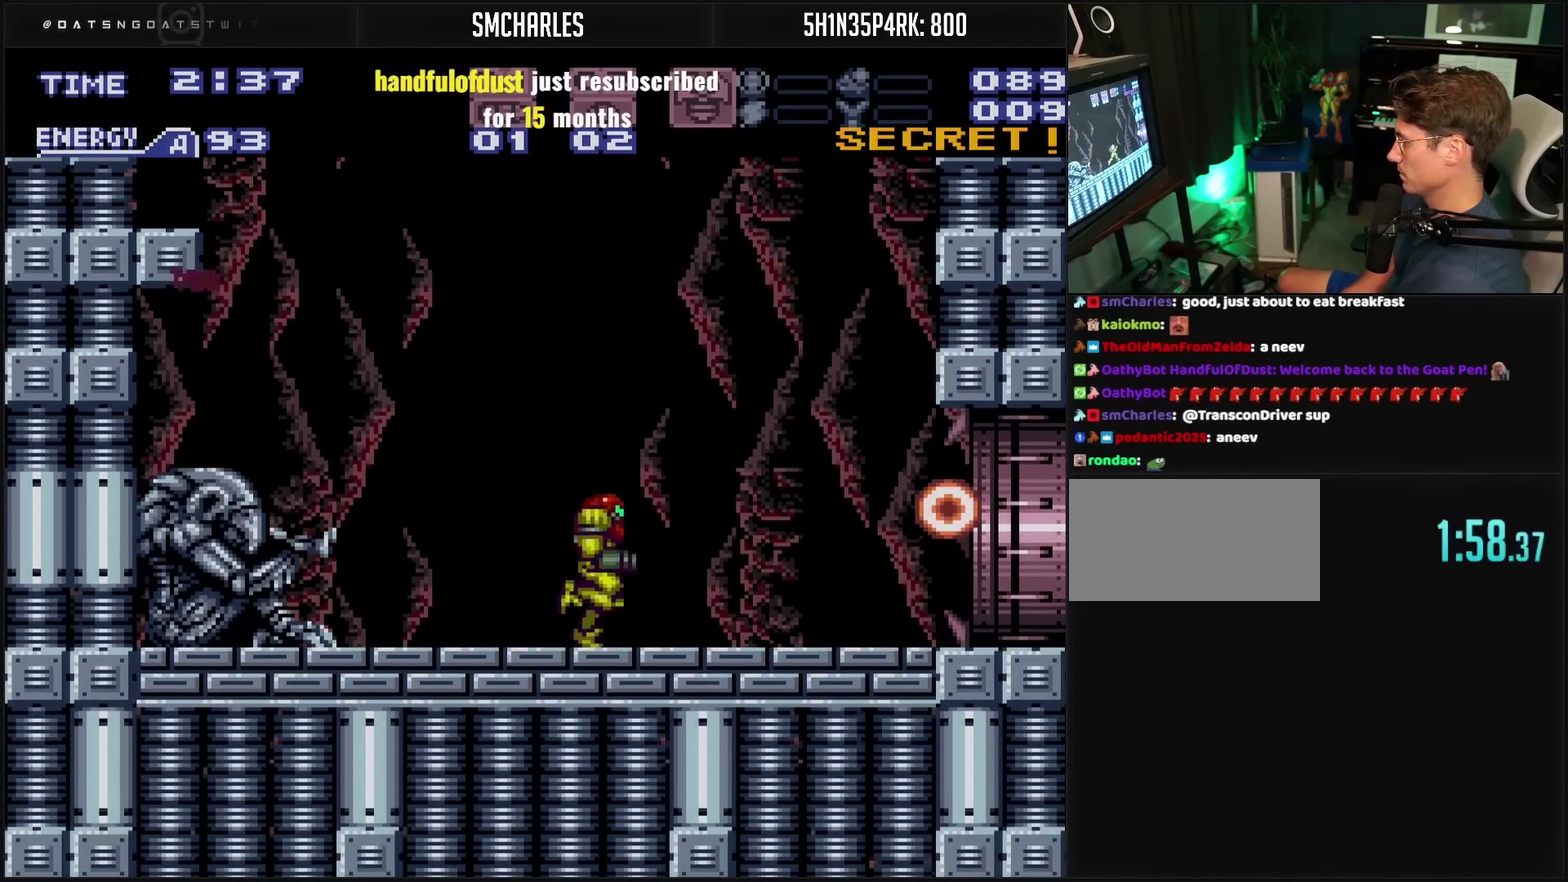
{"buttons": ["CROSS", "DPAD_RIGHT"], "events": []}
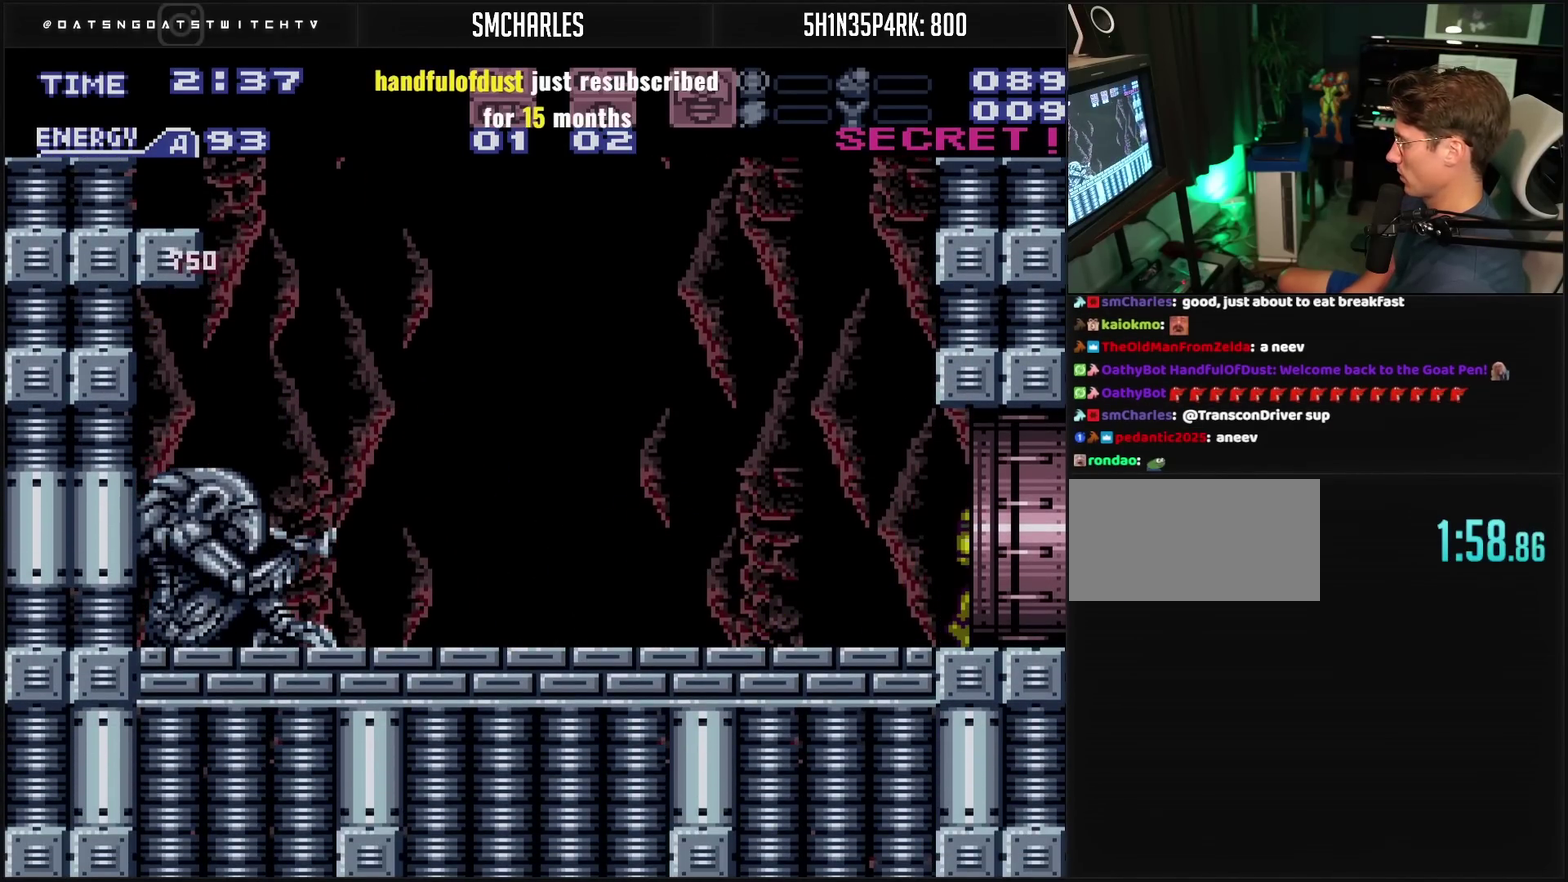
{"buttons": ["CROSS", "DPAD_RIGHT"], "events": []}
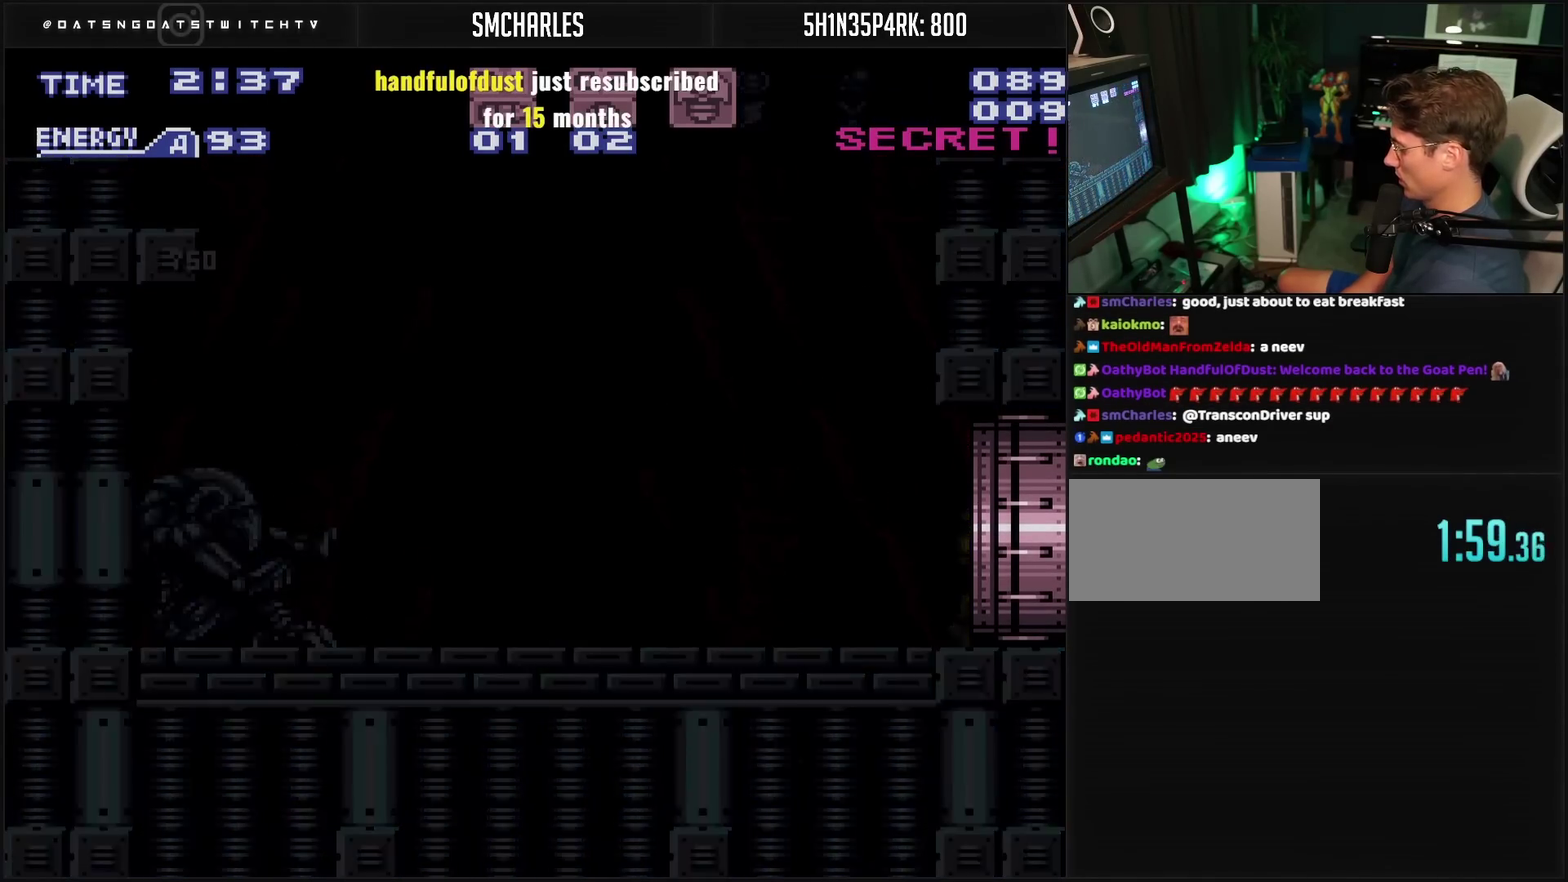
{"buttons": ["CROSS", "DPAD_RIGHT"], "events": []}